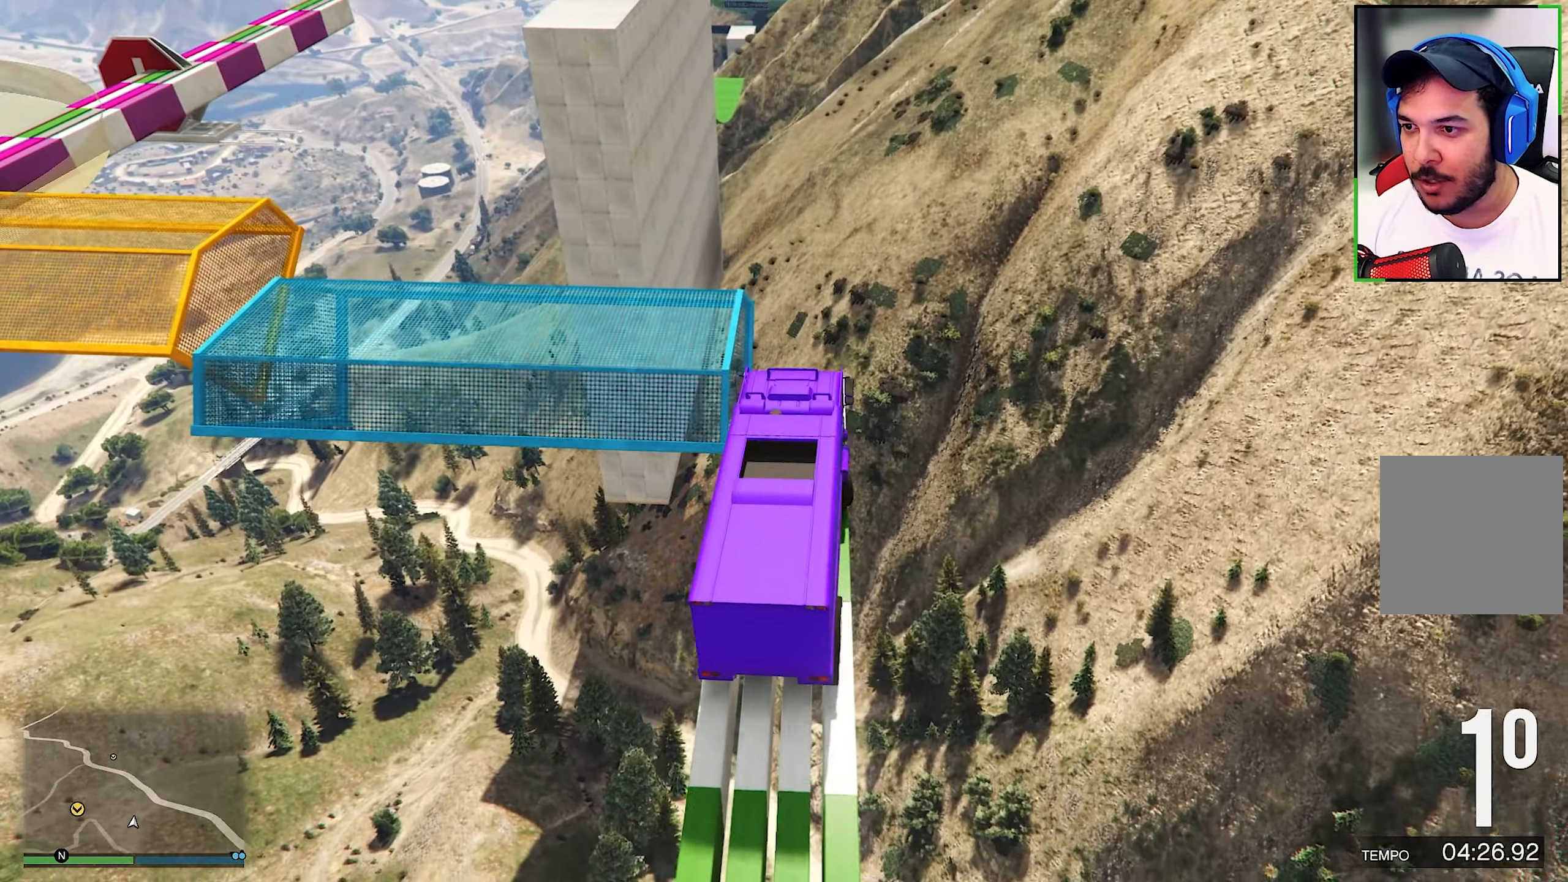
Gameplay with a controller (Xbox layout); each line is a JSON object with the inputs held at the frame after it. "events" lists button and stick changes between this image and that frame as [ms after this image, input, new state], when the widget could be followed in between. Not read: R3.
{"buttons": [], "left_stick": "down-left", "right_stick": "down", "events": [[116, "left_stick", "center"], [116, "right_stick", "center"], [266, "right_stick", "down"], [400, "left_stick", "down-left"]]}
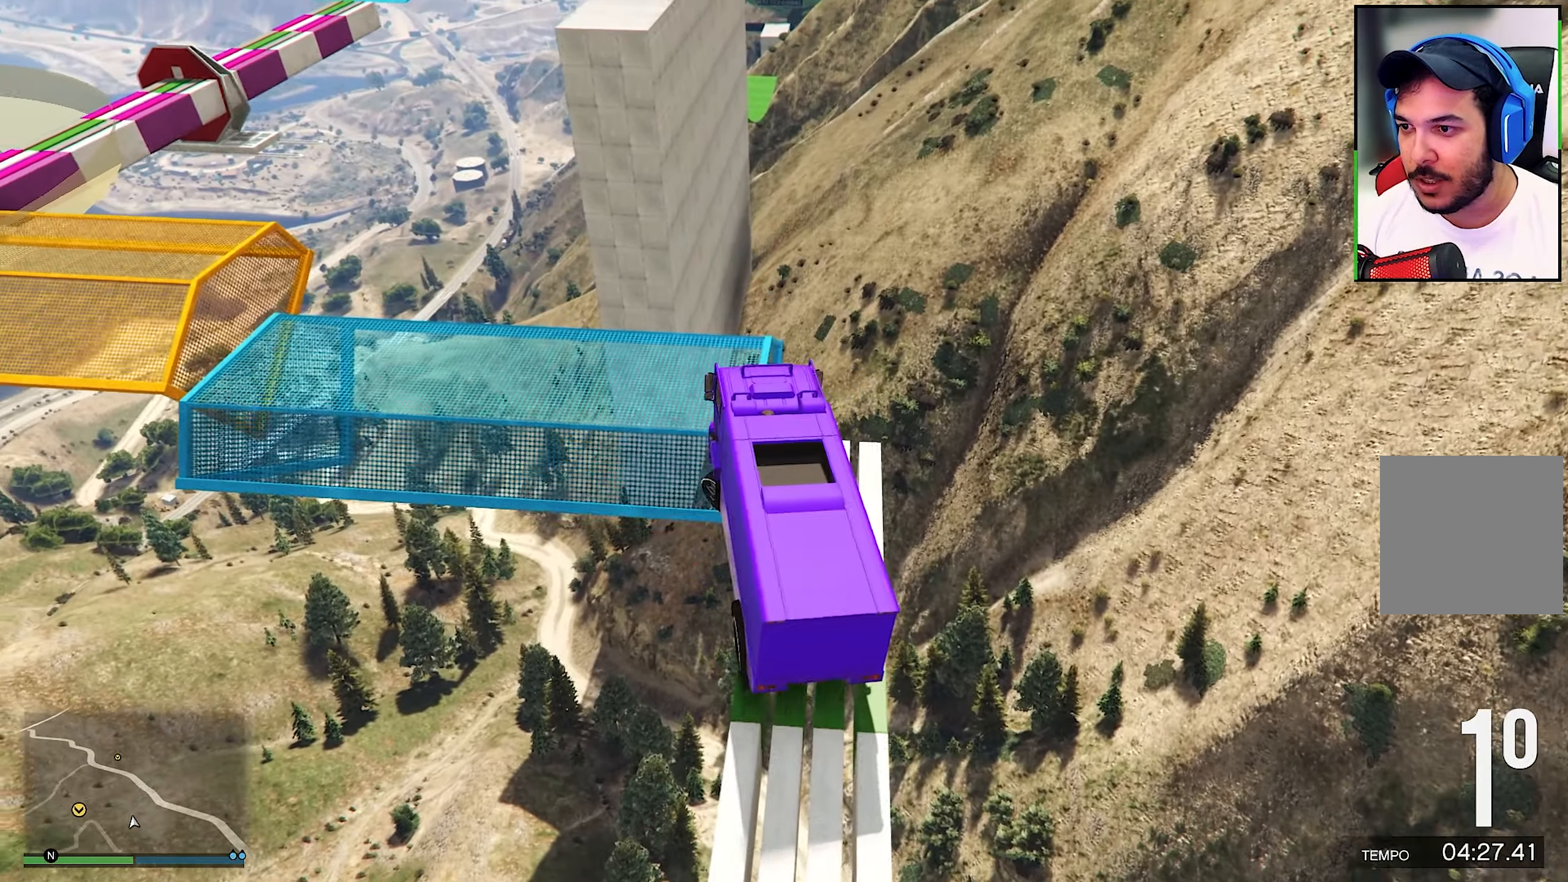
{"buttons": ["R2"], "left_stick": "left", "right_stick": "center", "events": [[116, "right_stick", "center"], [183, "R2", "down"], [266, "left_stick", "left"]]}
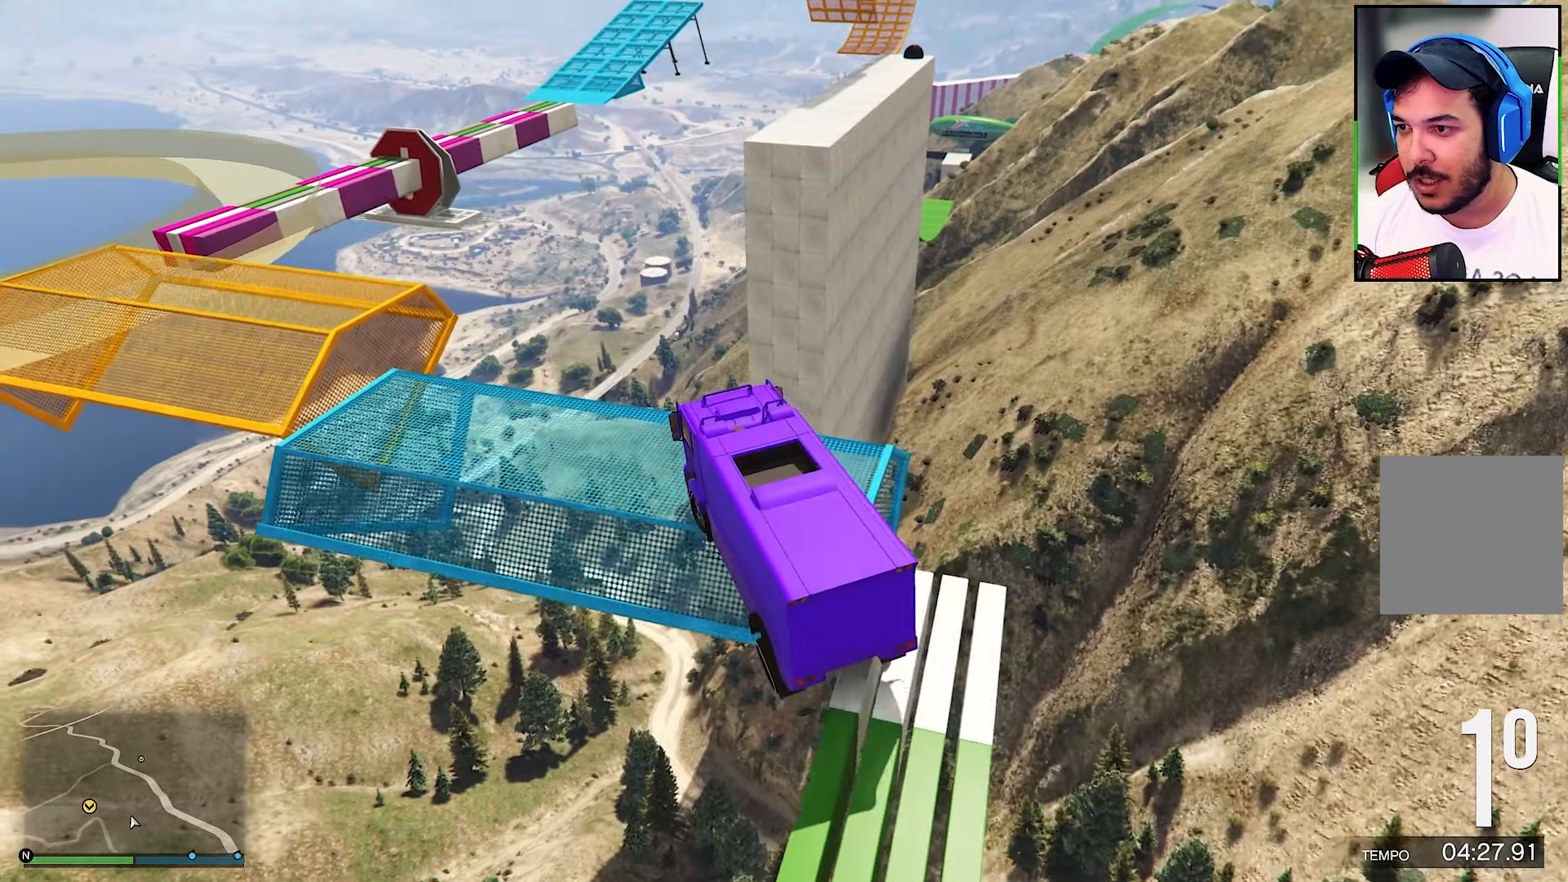
{"buttons": ["R2"], "left_stick": "left", "right_stick": "center", "events": []}
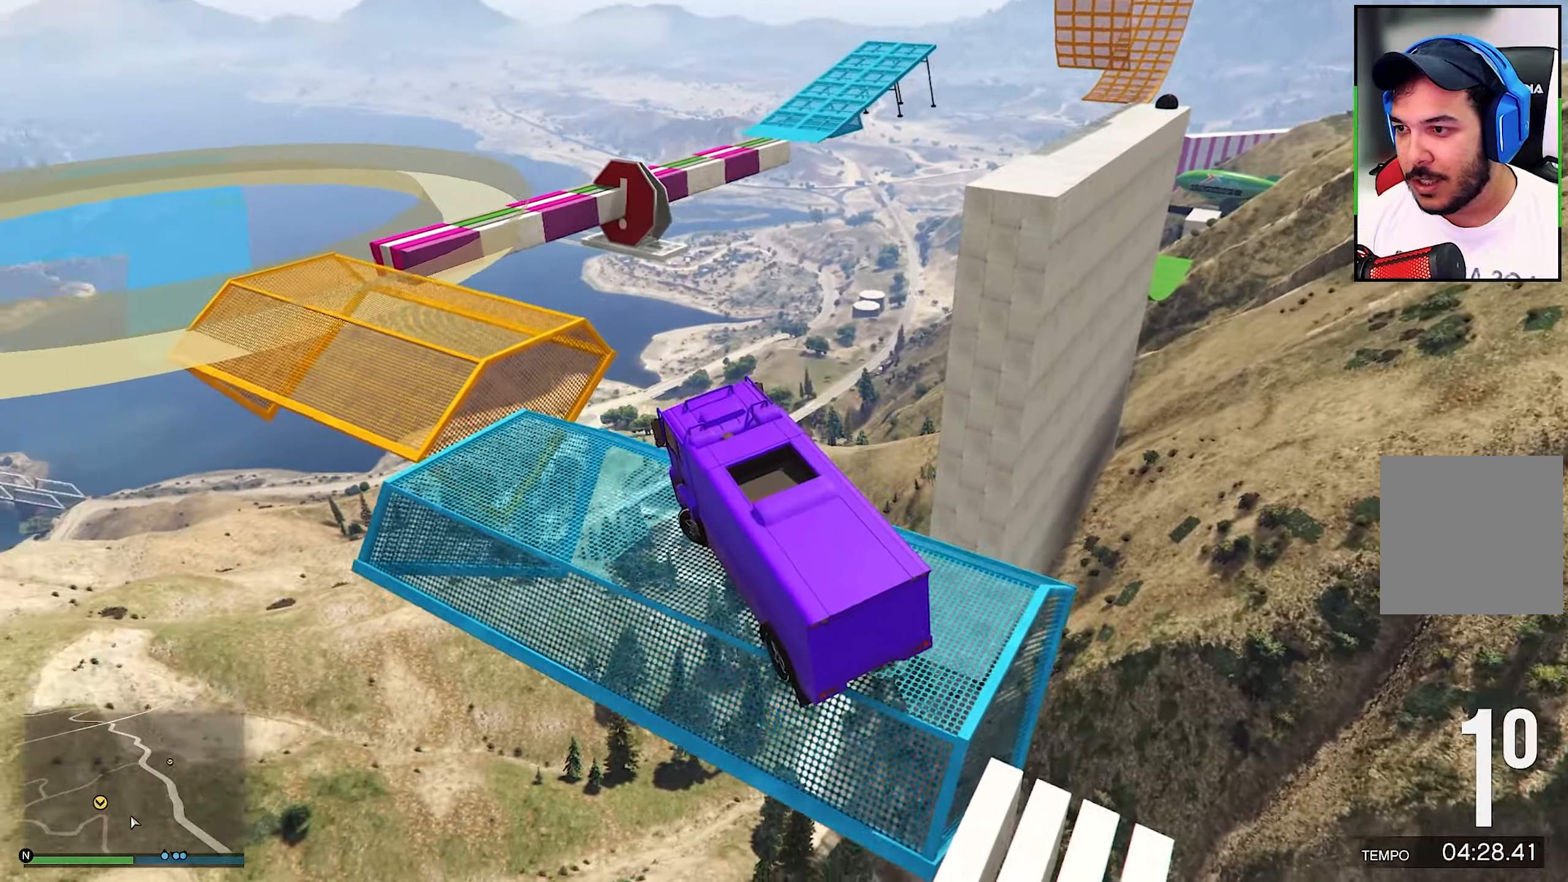
{"buttons": ["R2"], "left_stick": "left", "right_stick": "center", "events": []}
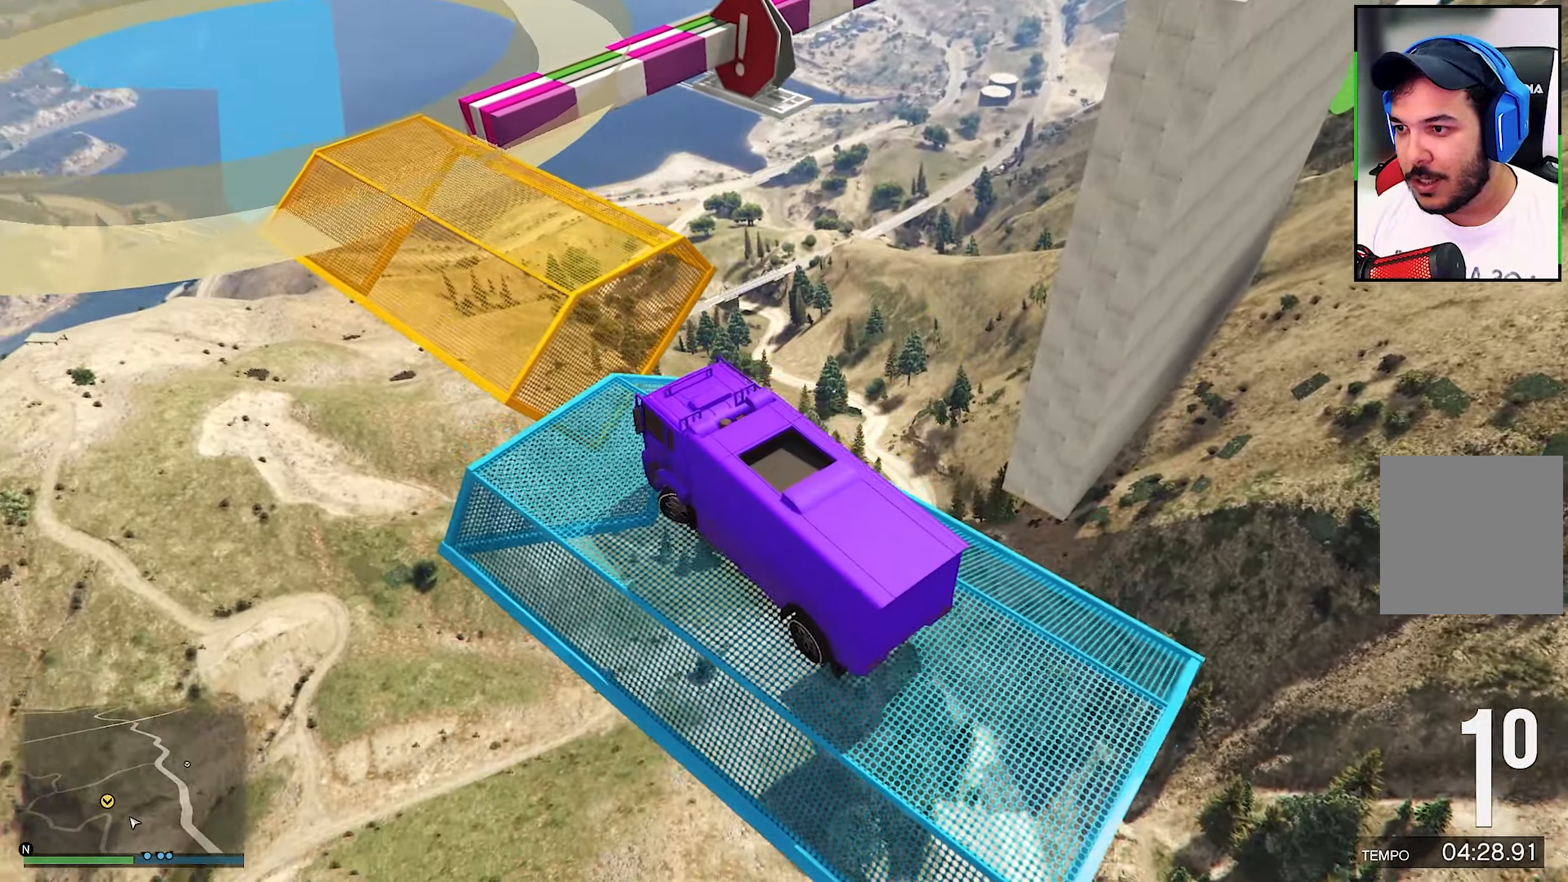
{"buttons": [], "left_stick": "left", "right_stick": "center", "events": [[233, "R2", "up"]]}
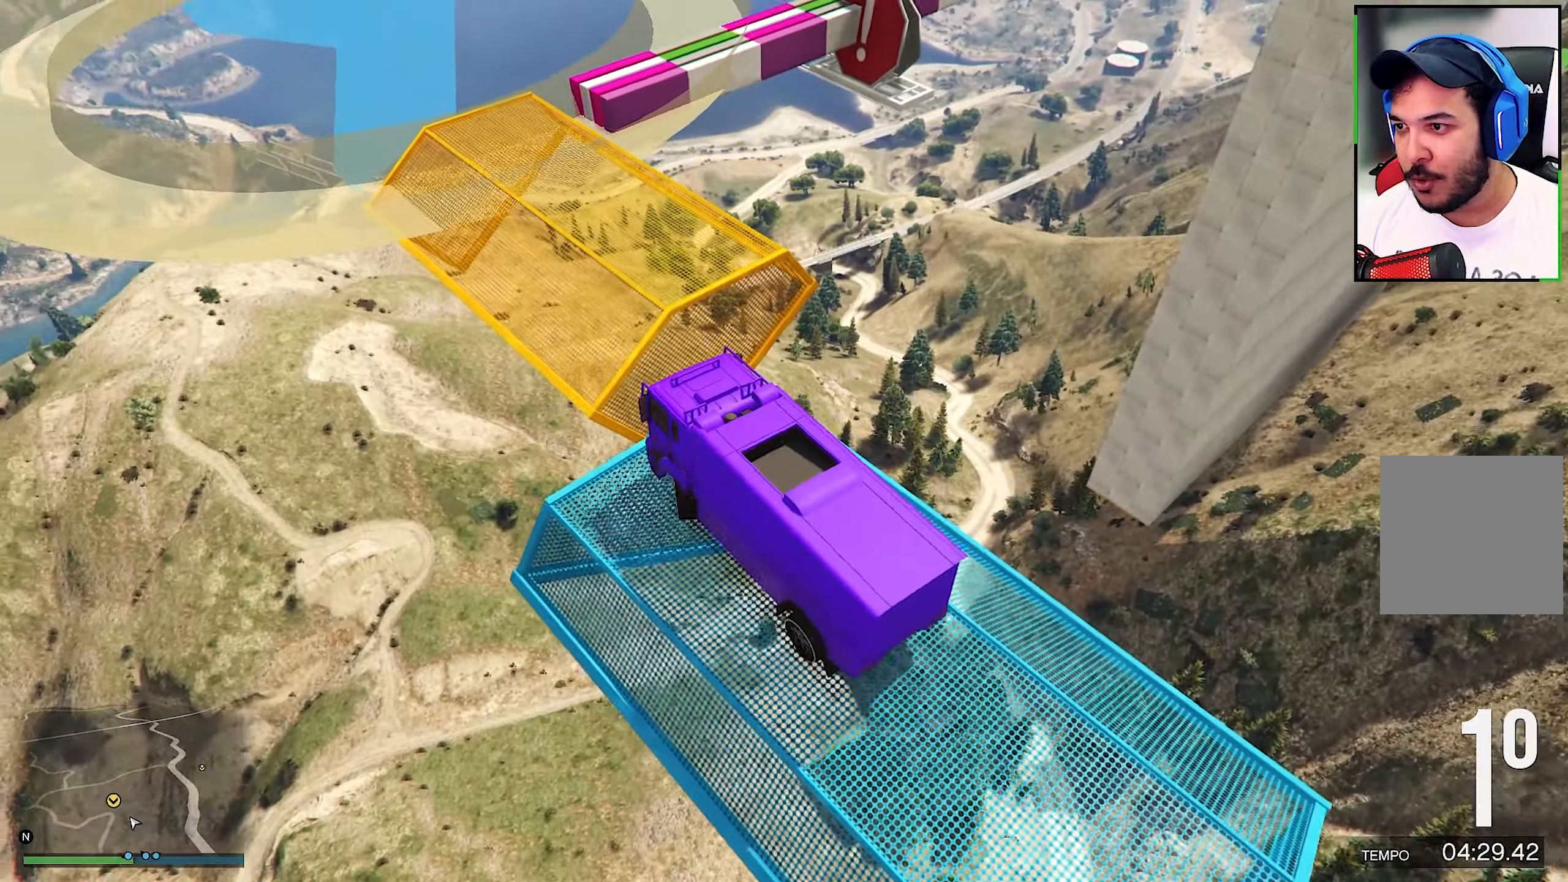
{"buttons": ["L2"], "left_stick": "left", "right_stick": "down", "events": [[350, "L2", "down"], [350, "right_stick", "down"]]}
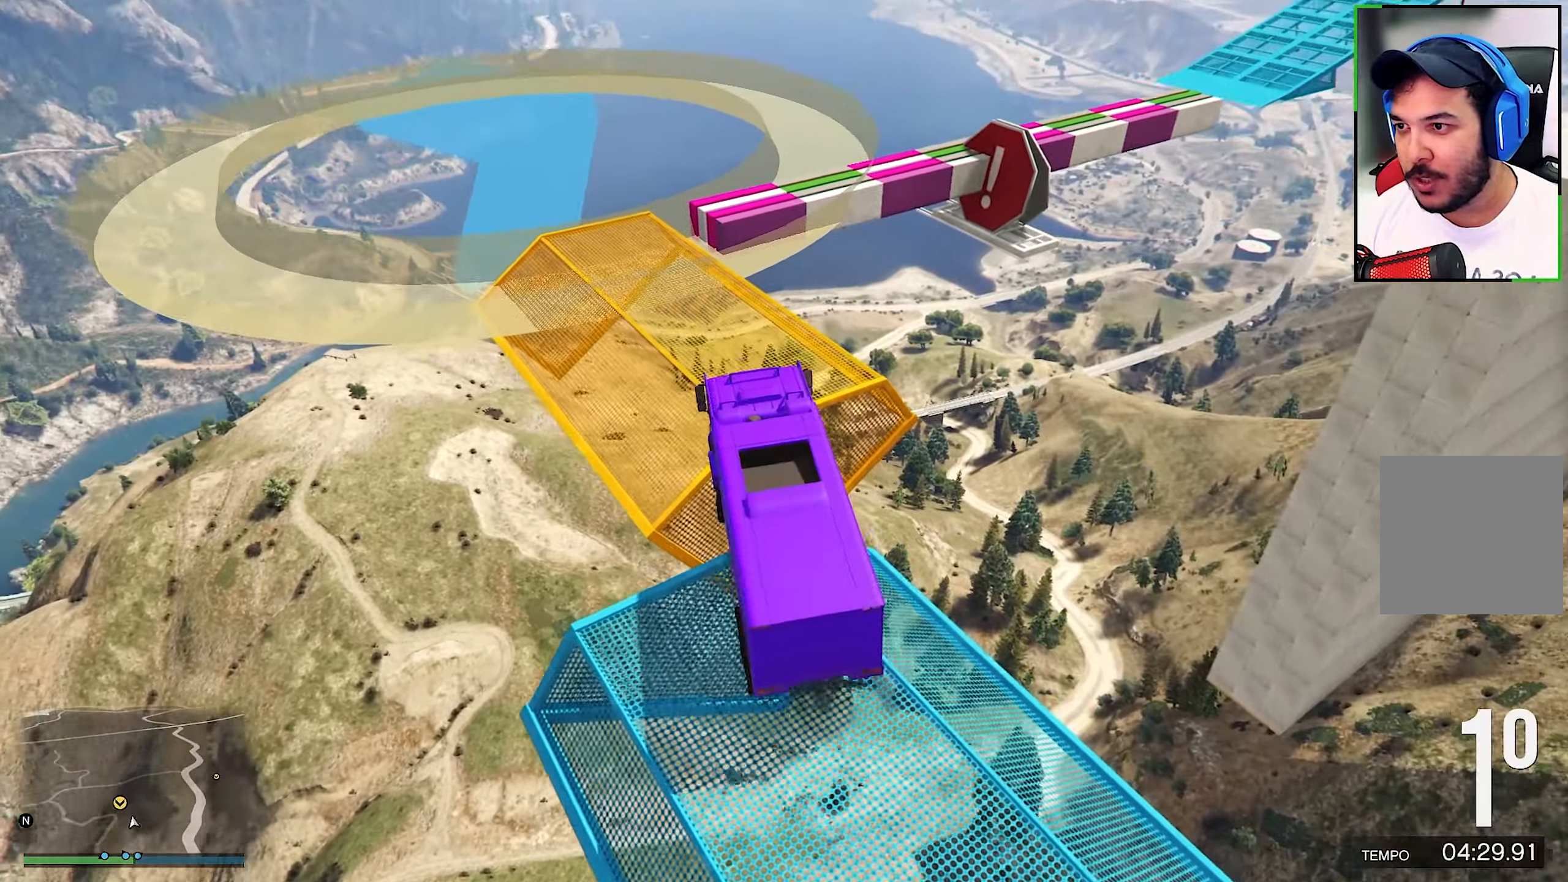
{"buttons": [], "left_stick": "right", "right_stick": "center", "events": [[117, "L2", "up"], [267, "R2", "down"], [267, "left_stick", "right"], [267, "right_stick", "center"], [483, "R2", "up"]]}
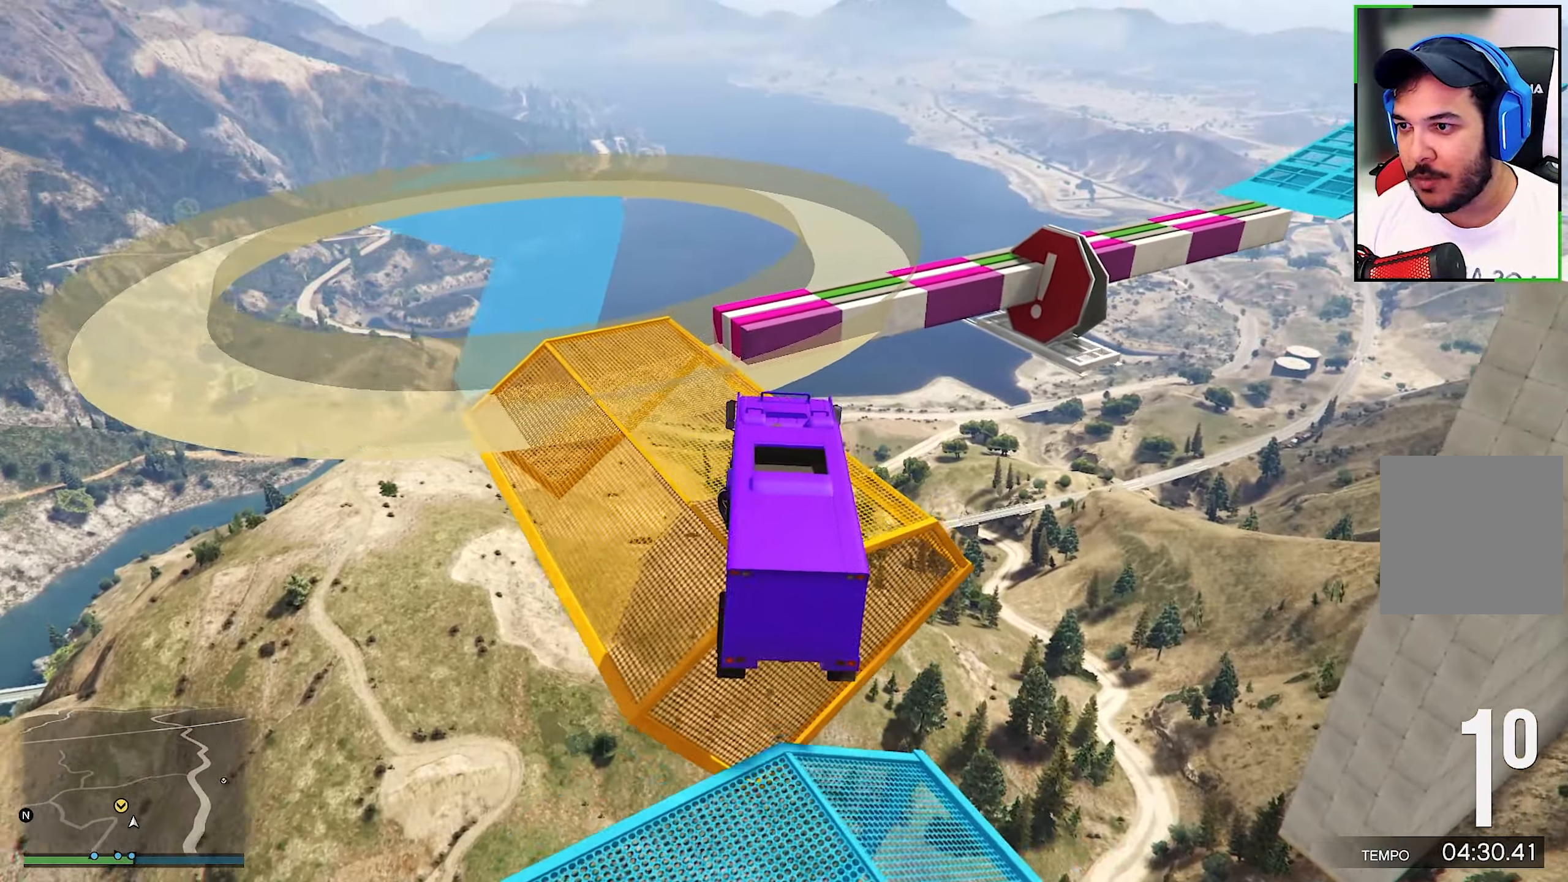
{"buttons": ["R2"], "left_stick": "down-right", "right_stick": "center", "events": [[233, "R2", "down"], [233, "left_stick", "center"], [283, "left_stick", "down-right"]]}
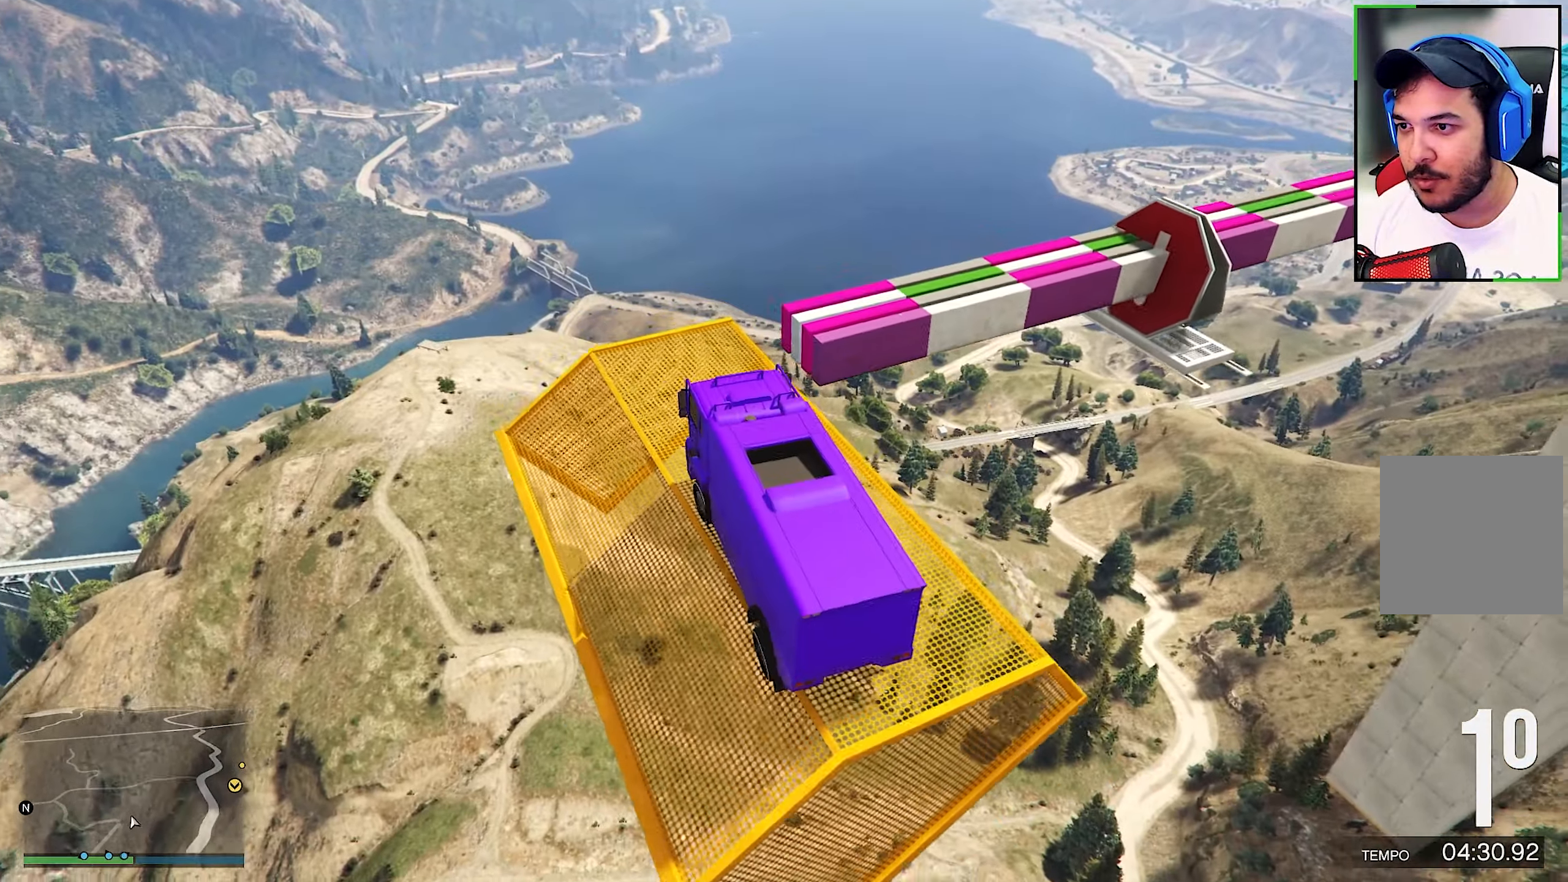
{"buttons": [], "left_stick": "left", "right_stick": "center", "events": [[33, "R2", "up"], [33, "left_stick", "left"]]}
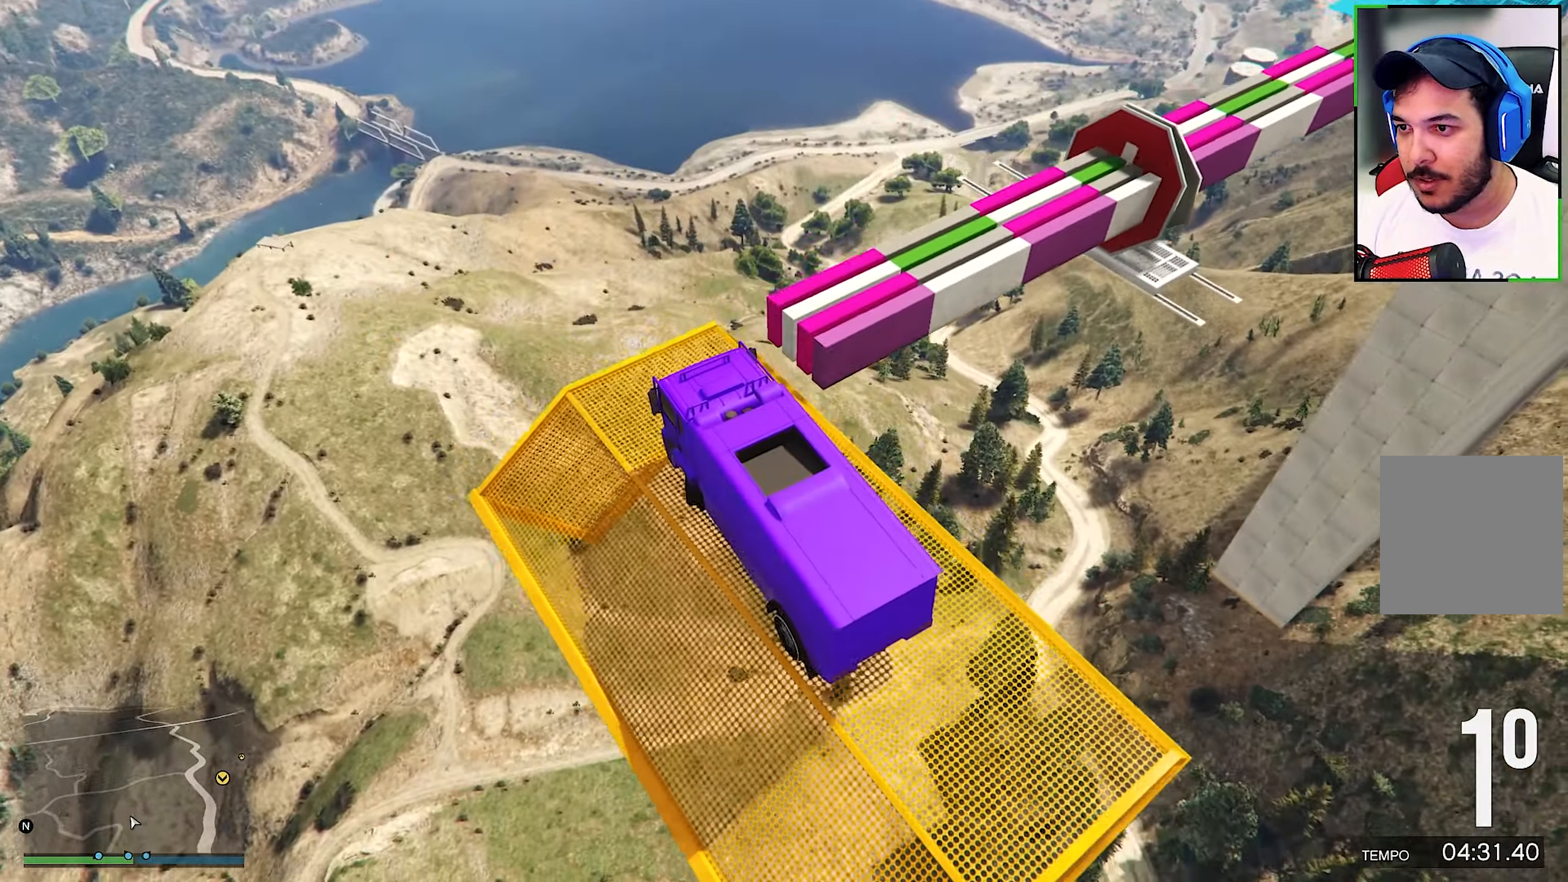
{"buttons": [], "left_stick": "left", "right_stick": "down", "events": [[300, "right_stick", "down"]]}
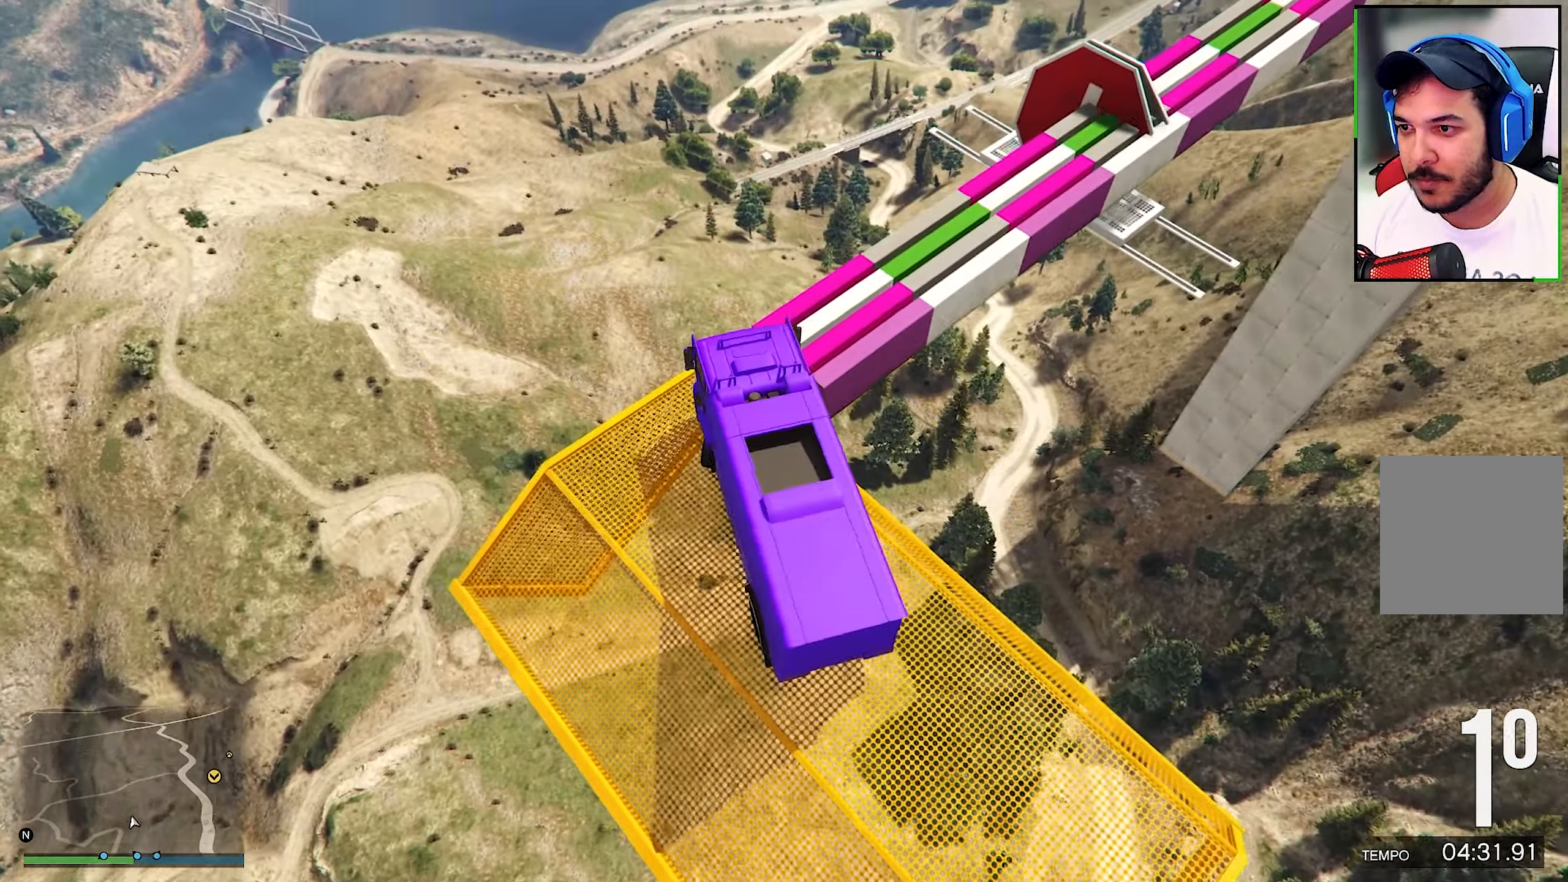
{"buttons": [], "left_stick": "right", "right_stick": "center", "events": [[217, "left_stick", "right"], [217, "right_stick", "center"], [433, "R2", "down"], [450, "R2", "up"]]}
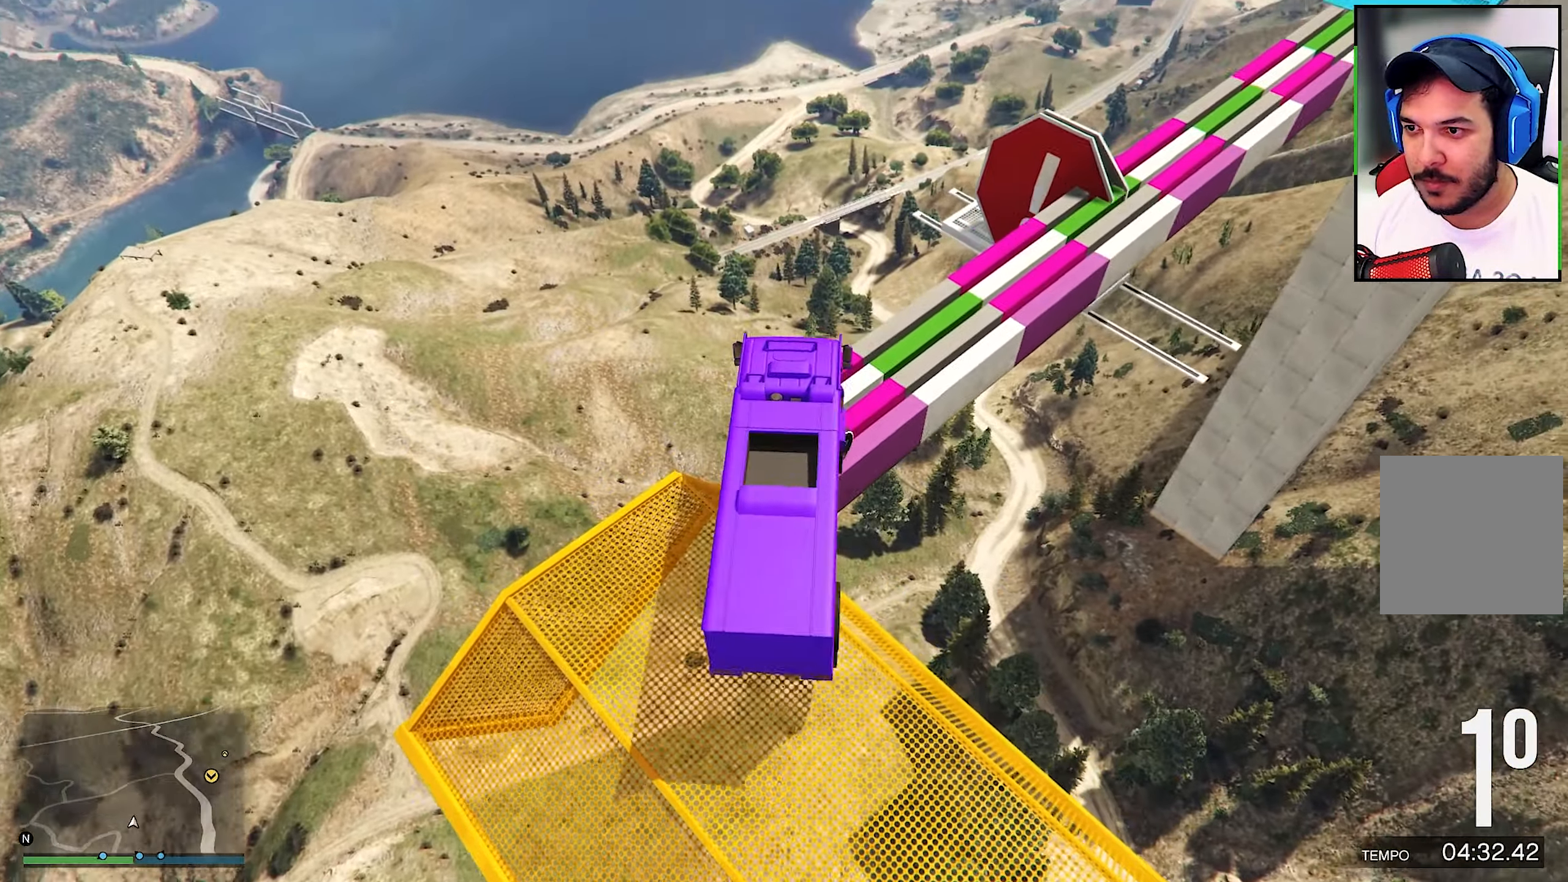
{"buttons": [], "left_stick": "right", "right_stick": "center", "events": []}
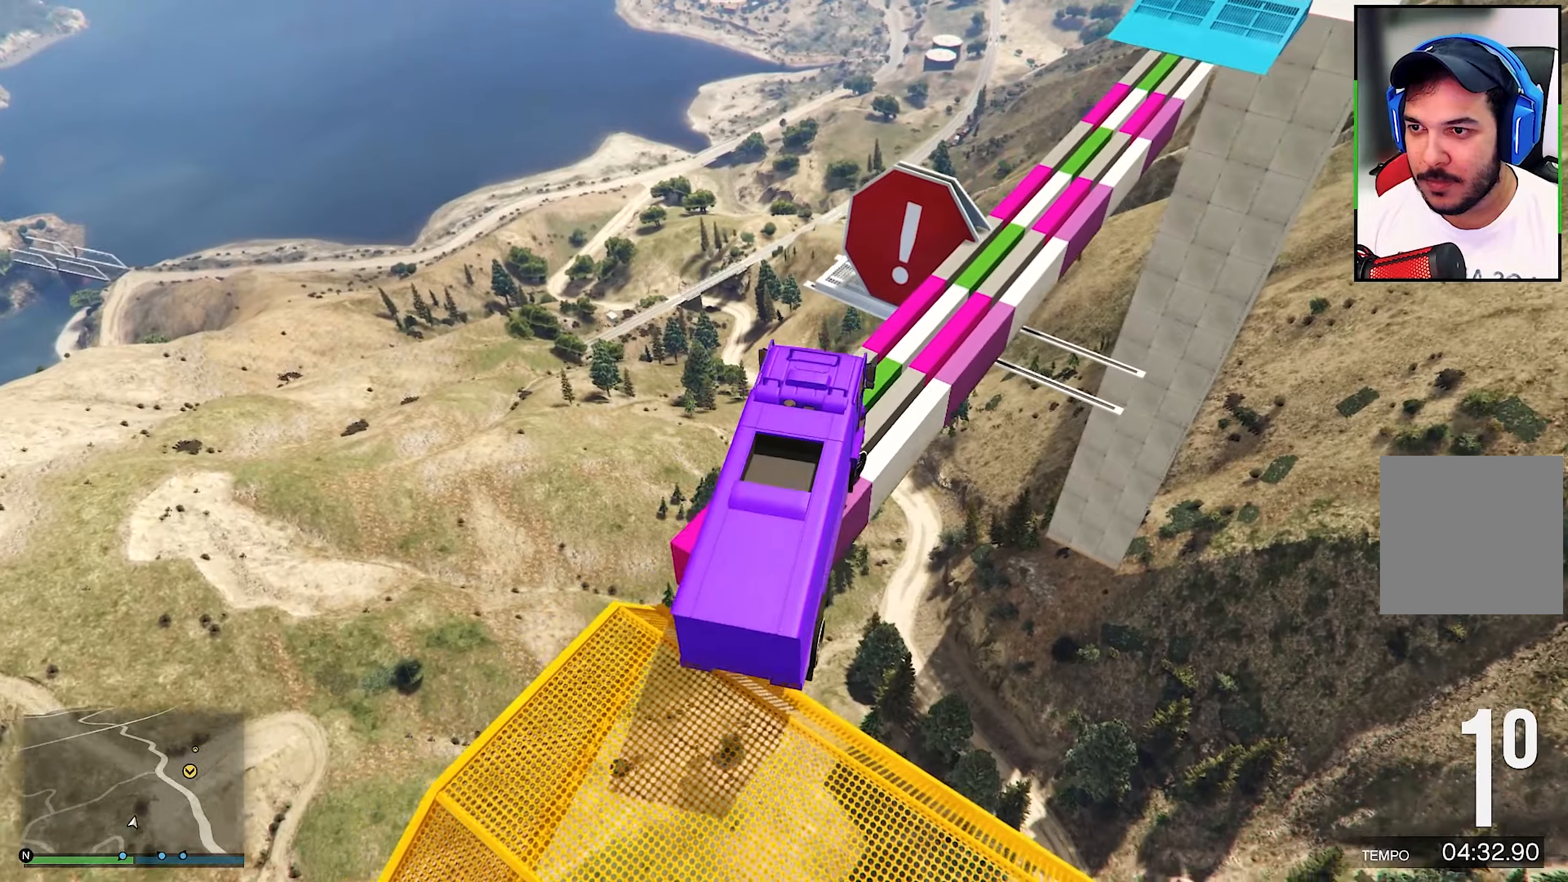
{"buttons": [], "left_stick": "center", "right_stick": "down-right", "events": [[150, "R2", "down"], [434, "R2", "up"], [434, "left_stick", "center"], [434, "right_stick", "down-right"]]}
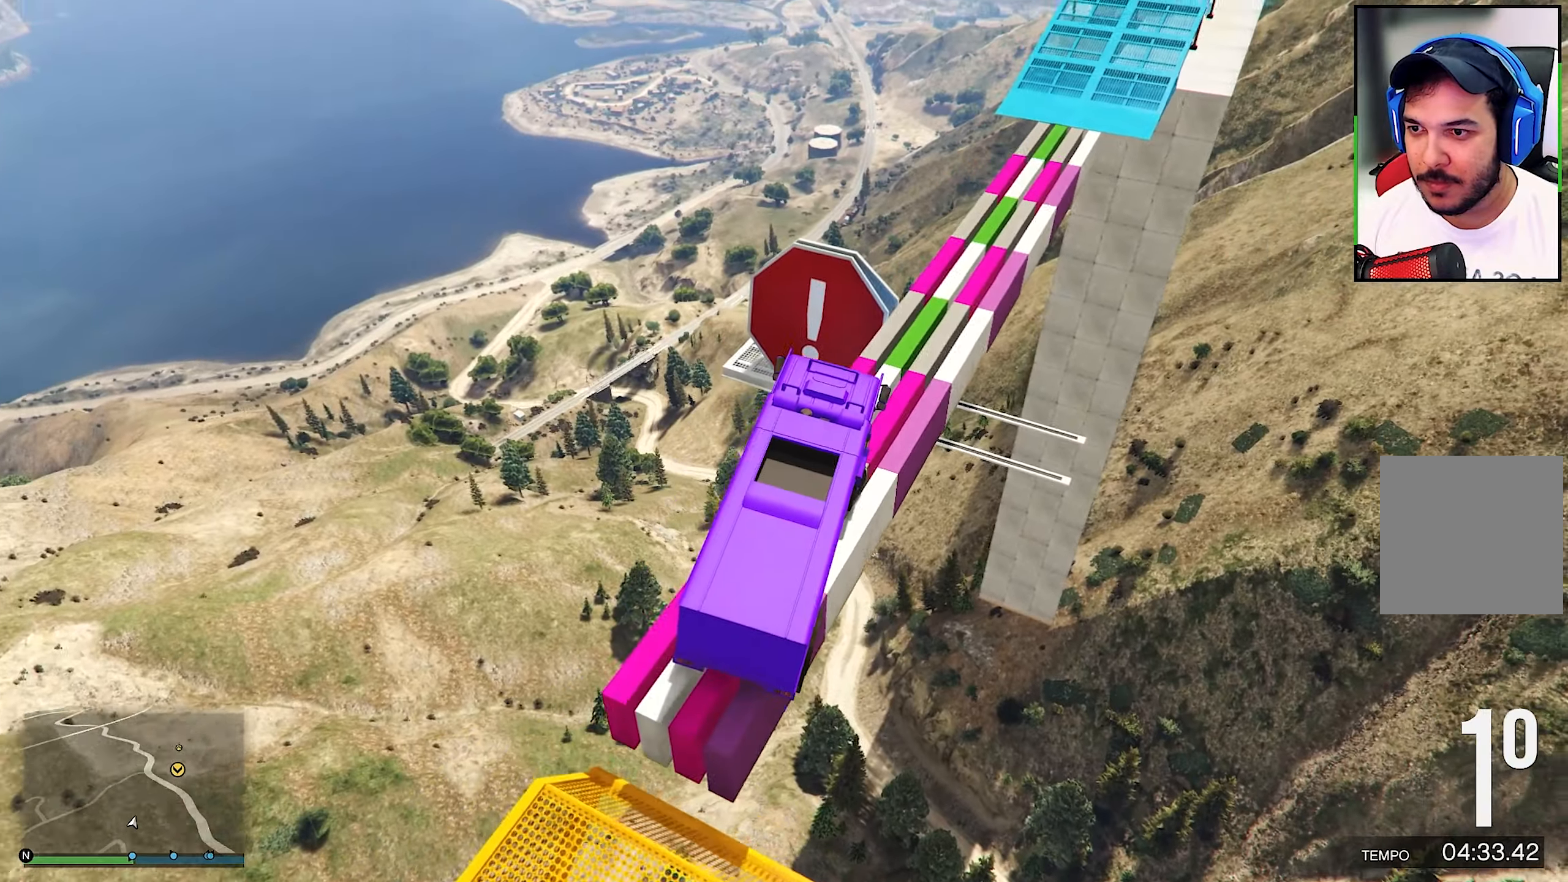
{"buttons": [], "left_stick": "right", "right_stick": "down-right", "events": [[117, "left_stick", "right"], [117, "right_stick", "center"], [234, "right_stick", "down-right"]]}
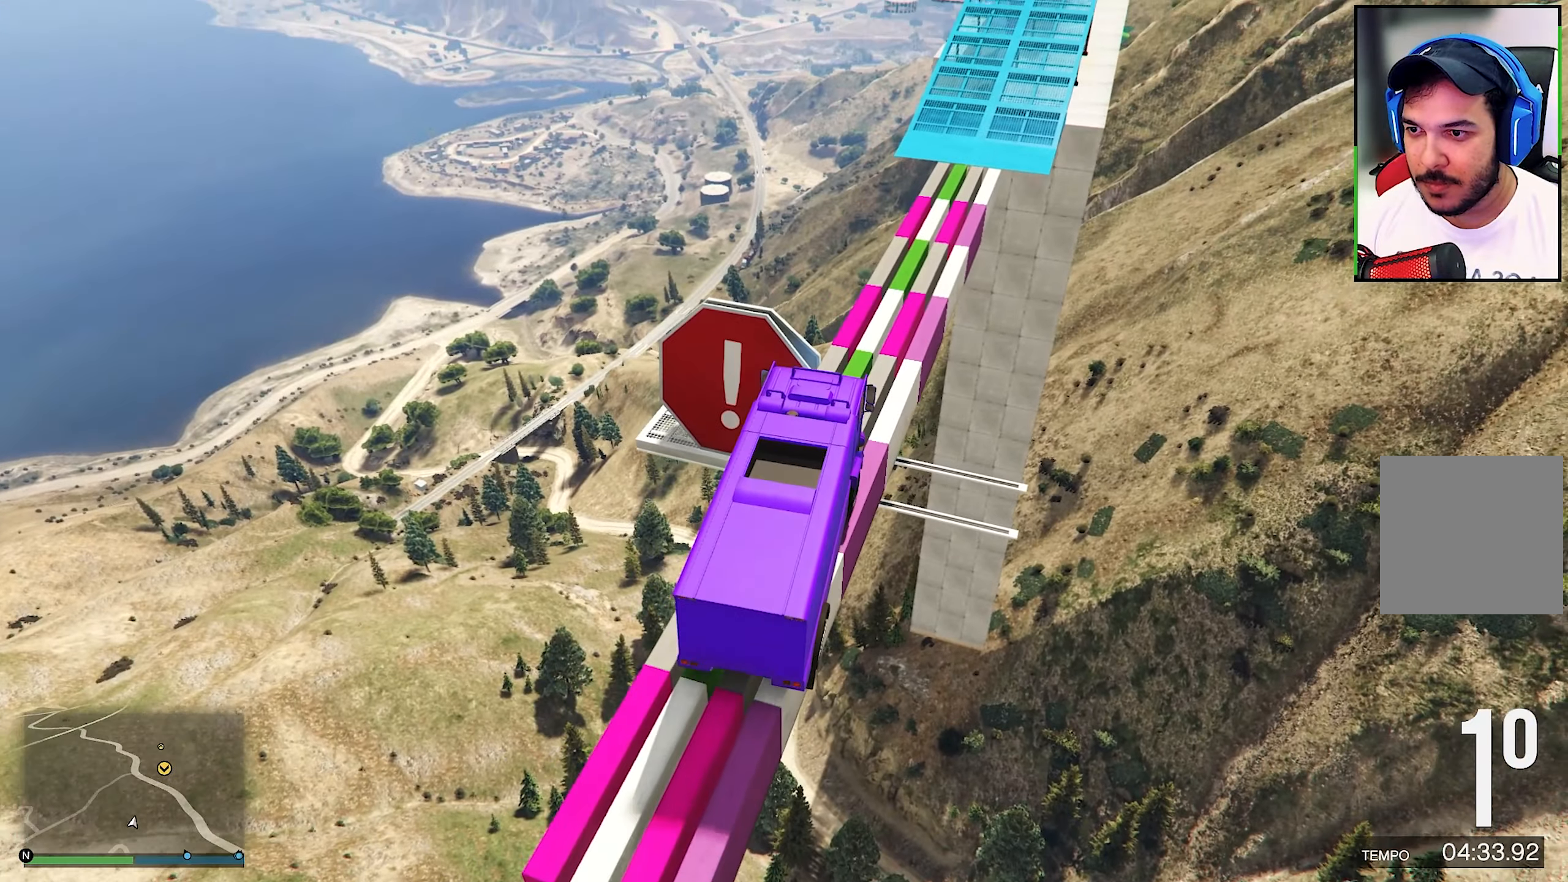
{"buttons": ["R2"], "left_stick": "center", "right_stick": "center", "events": [[67, "R2", "down"], [67, "right_stick", "center"], [200, "R2", "up"], [200, "left_stick", "down-right"], [200, "right_stick", "down-right"], [317, "left_stick", "center"], [317, "right_stick", "center"], [350, "R2", "down"]]}
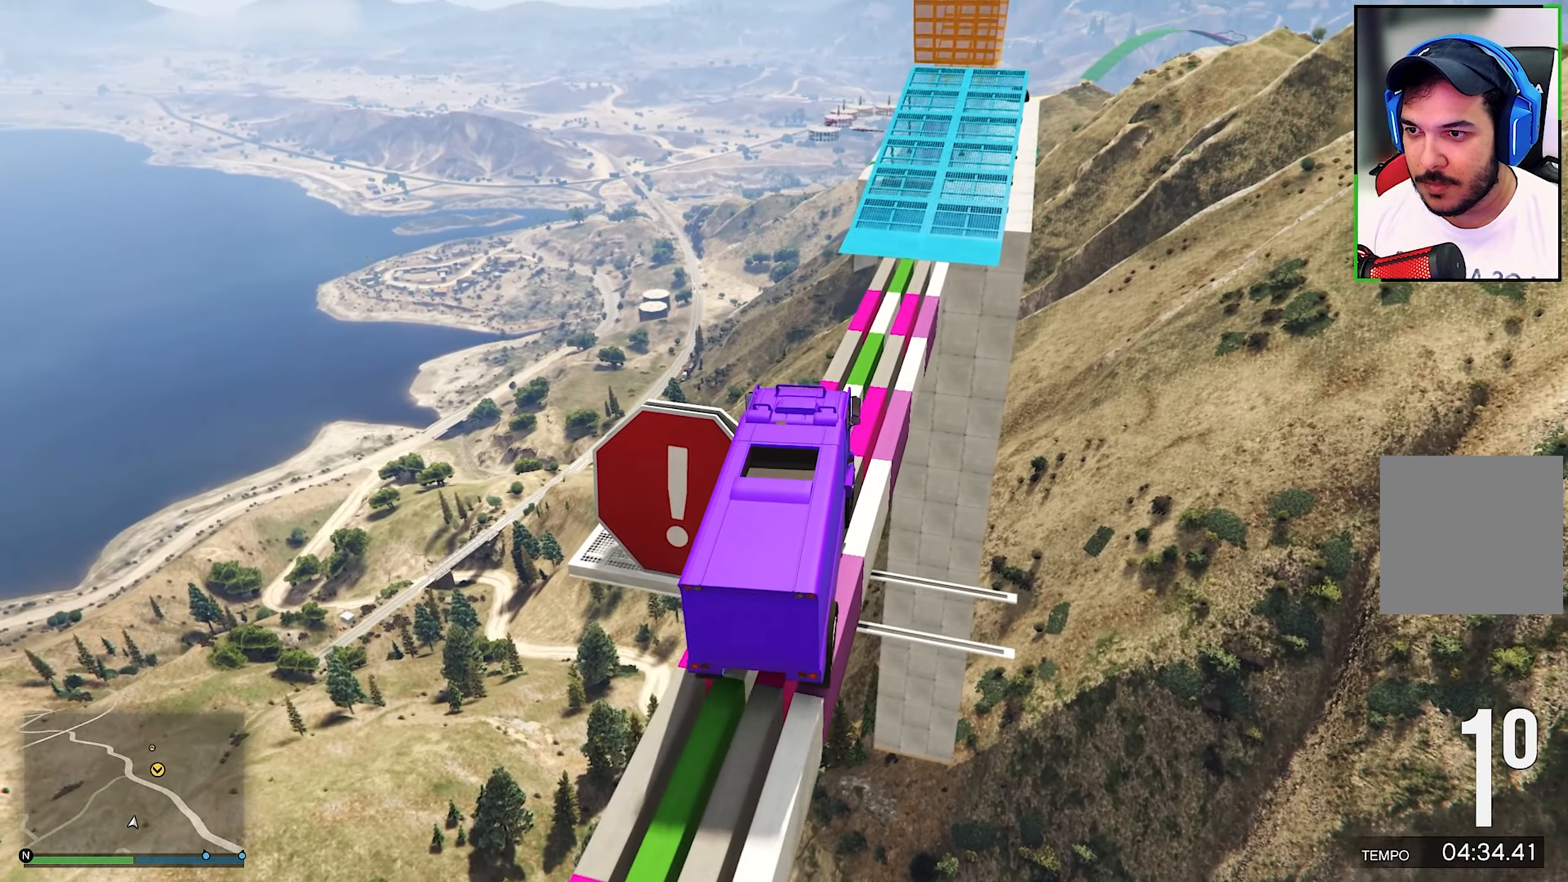
{"buttons": ["R2"], "left_stick": "center", "right_stick": "center", "events": []}
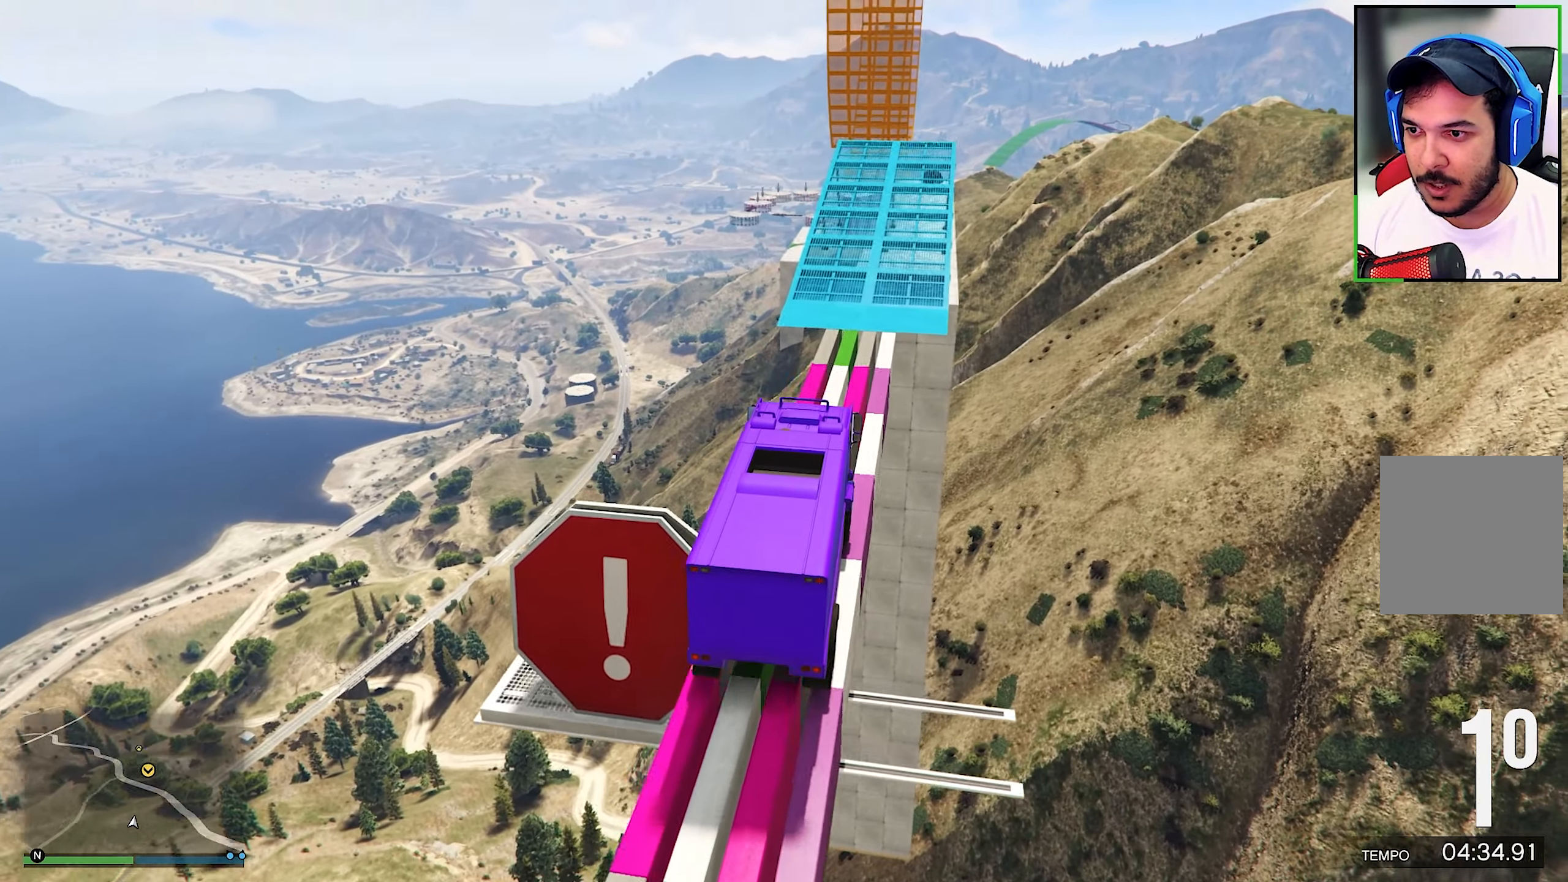
{"buttons": ["R2"], "left_stick": "right", "right_stick": "center", "events": [[17, "R2", "up"], [34, "R2", "down"], [434, "left_stick", "right"]]}
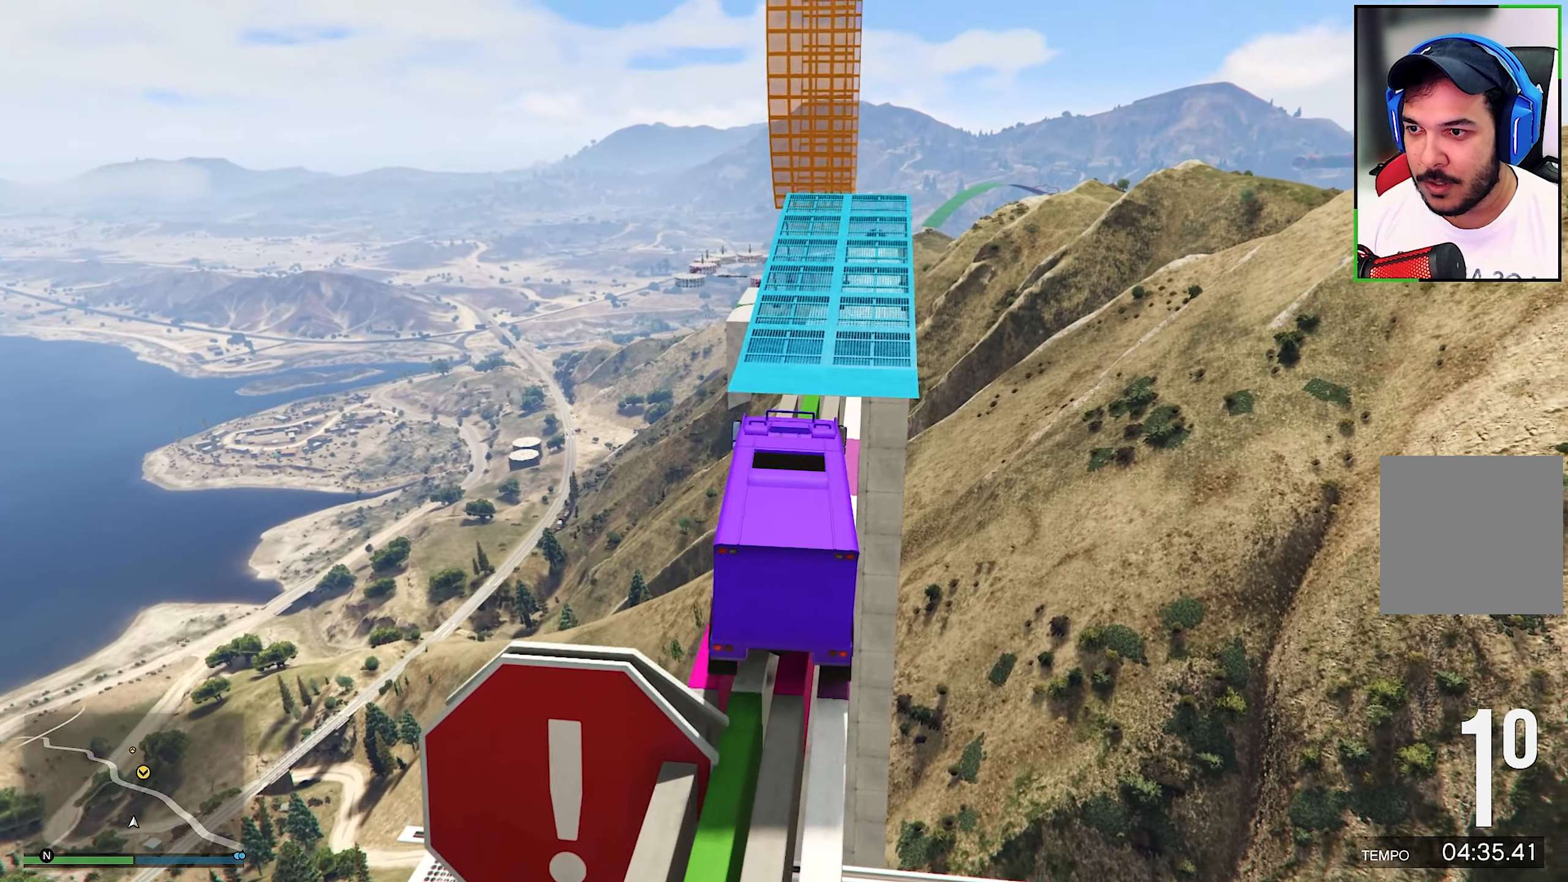
{"buttons": ["R2"], "left_stick": "center", "right_stick": "center", "events": [[100, "left_stick", "center"]]}
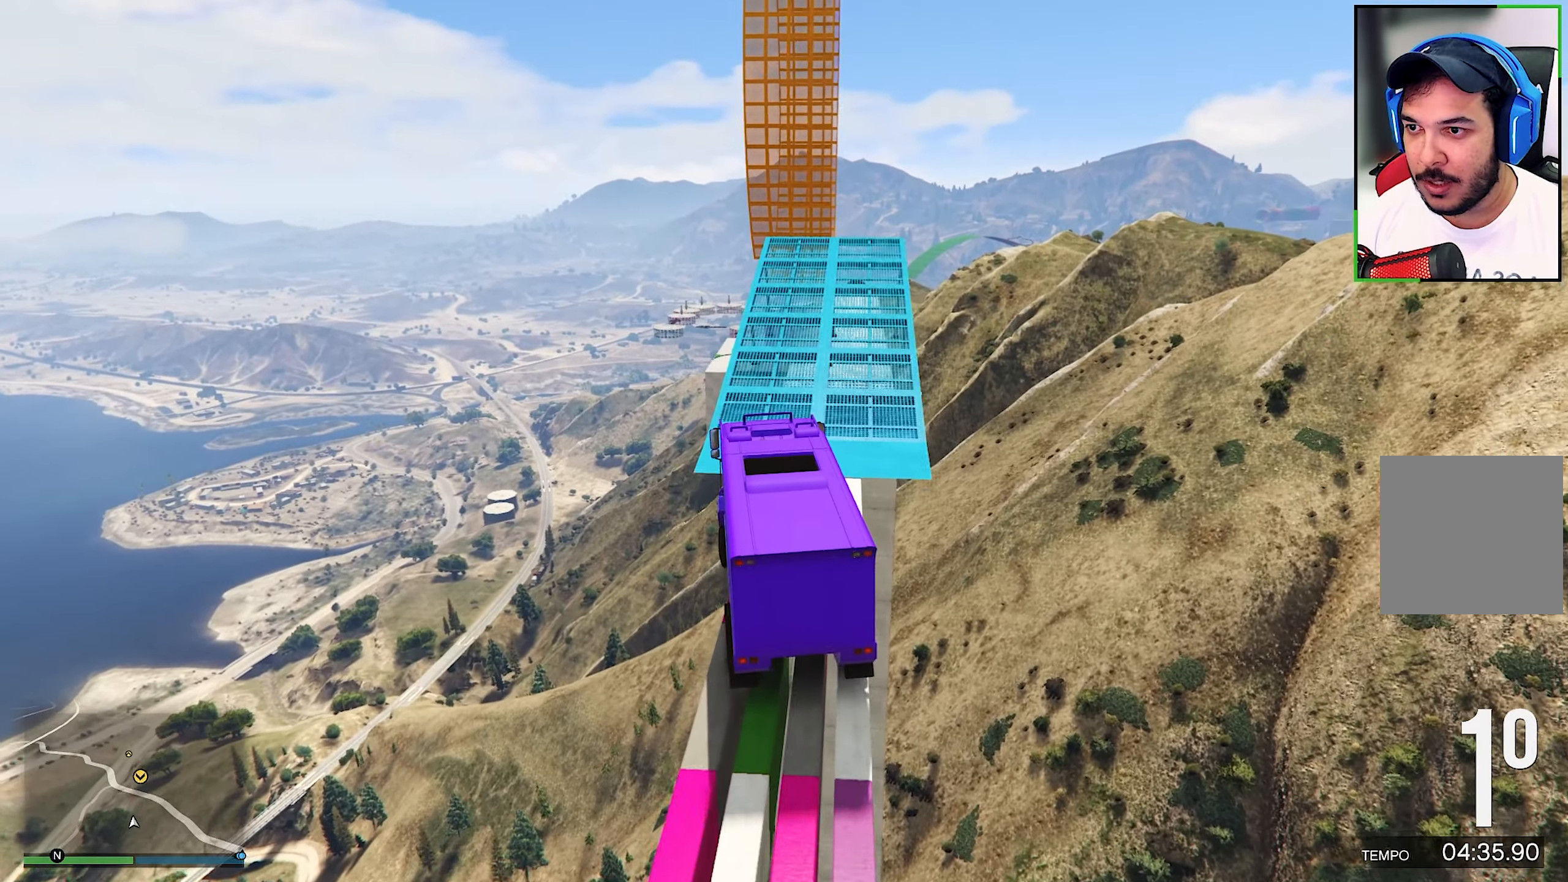
{"buttons": [], "left_stick": "center", "right_stick": "center", "events": [[150, "left_stick", "right"], [434, "R2", "up"], [484, "left_stick", "center"]]}
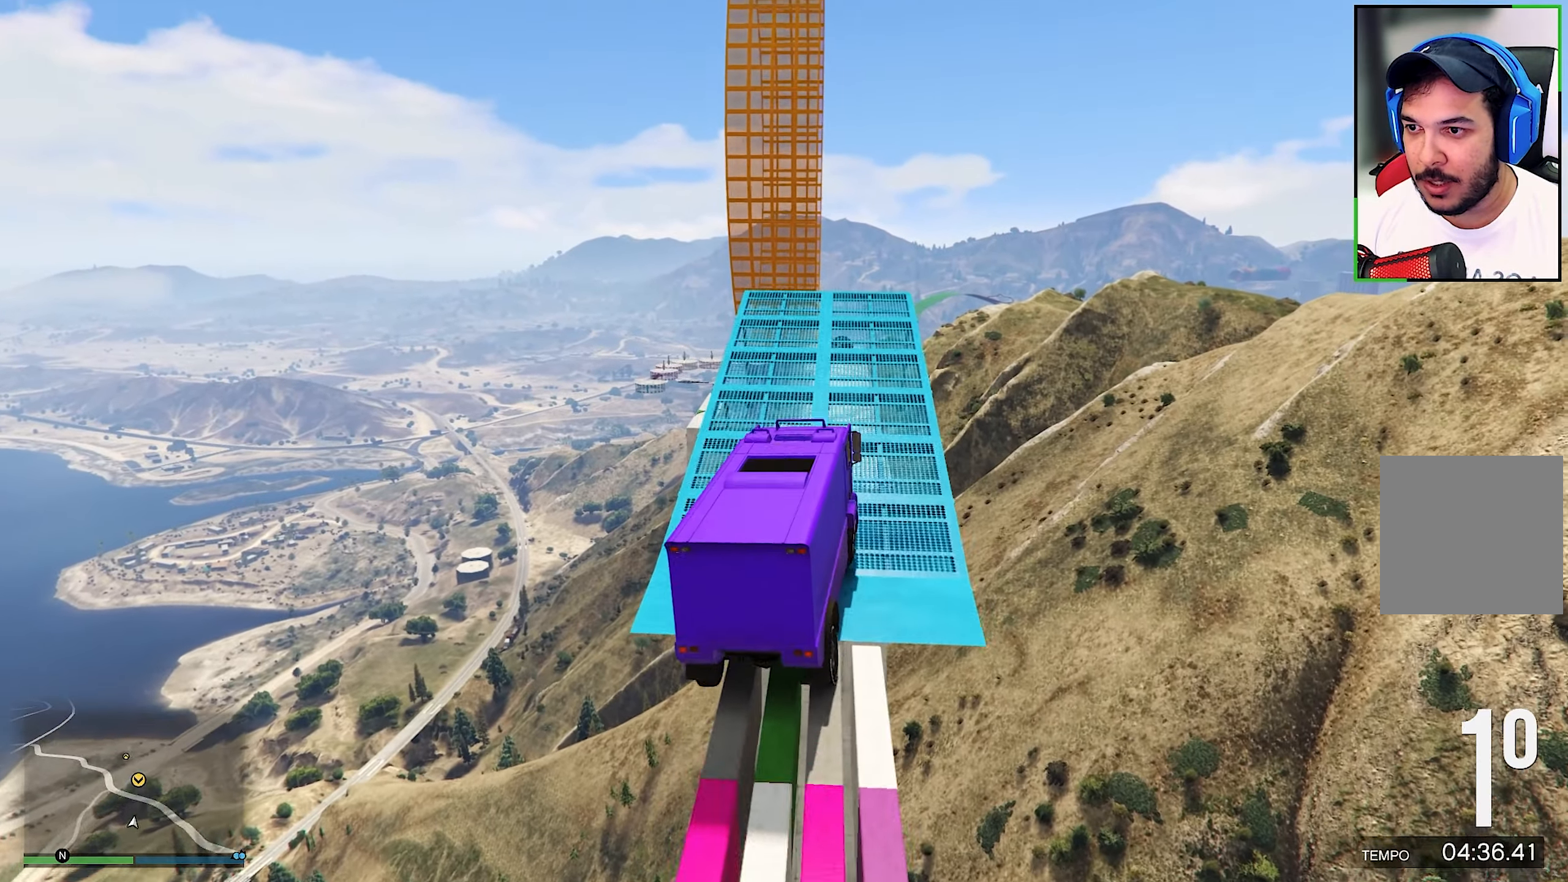
{"buttons": ["R2"], "left_stick": "center", "right_stick": "center", "events": [[67, "R2", "down"], [200, "left_stick", "left"], [267, "left_stick", "center"]]}
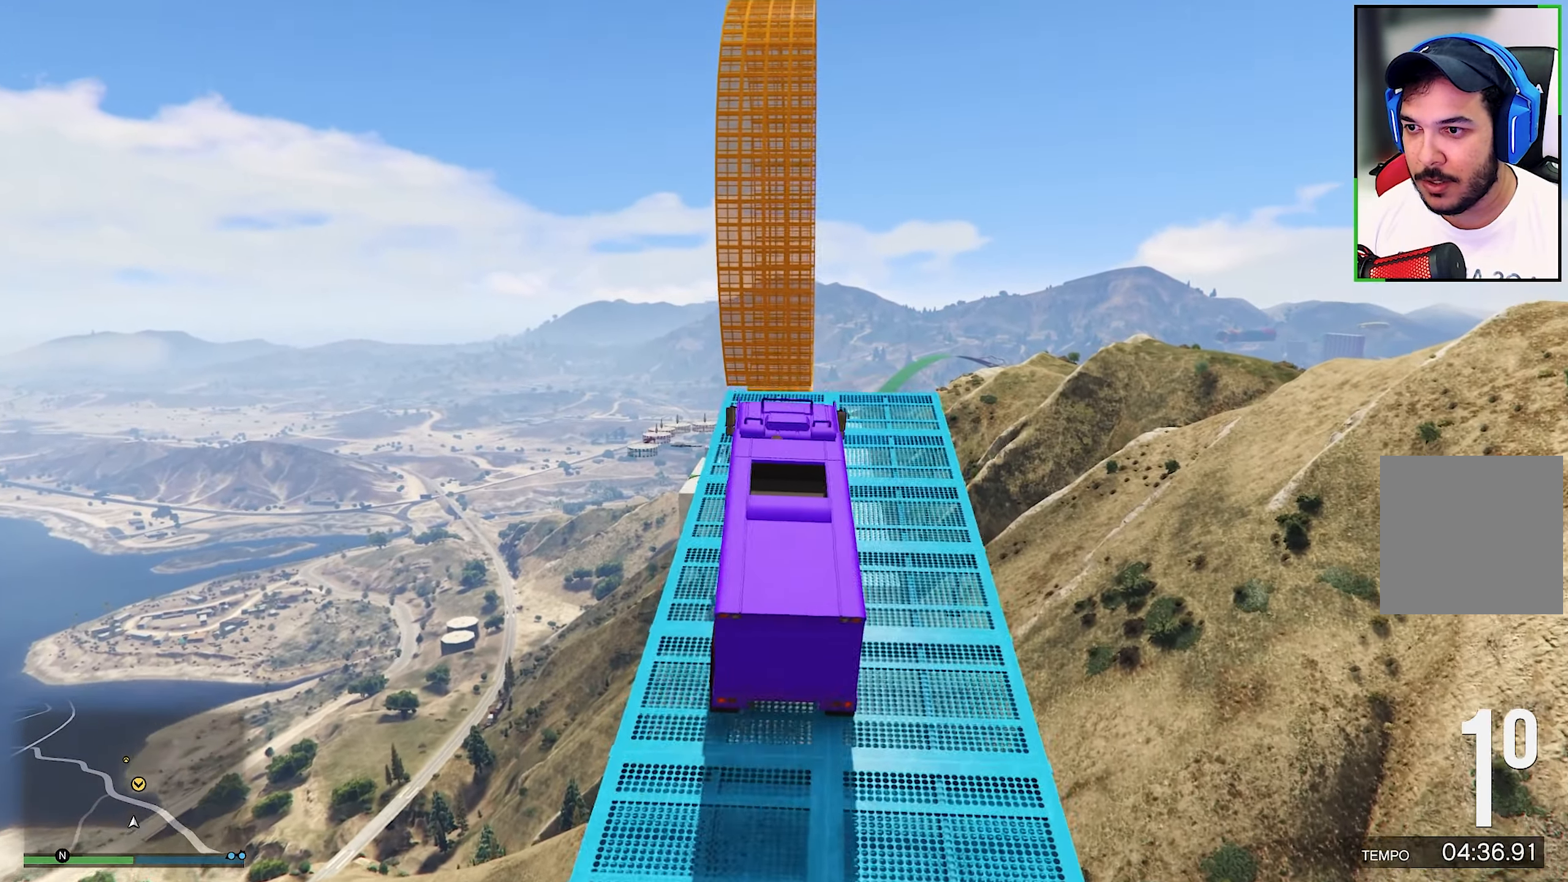
{"buttons": ["R2"], "left_stick": "center", "right_stick": "center", "events": [[184, "left_stick", "down-right"], [450, "left_stick", "center"]]}
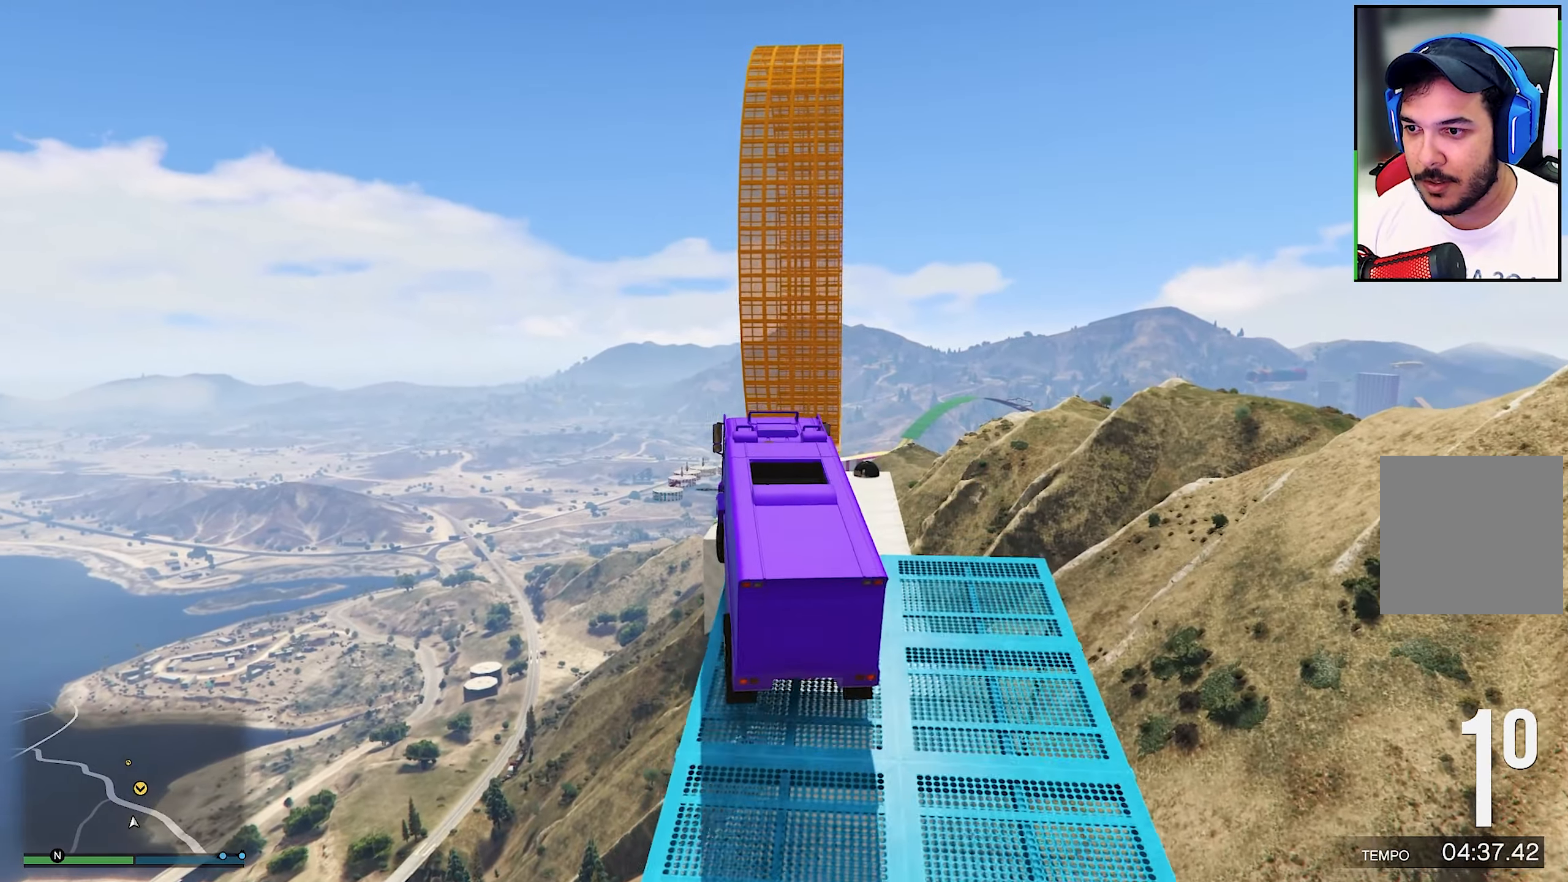
{"buttons": [], "left_stick": "down-right", "right_stick": "center", "events": [[267, "left_stick", "left"], [367, "left_stick", "down-right"], [483, "R2", "up"]]}
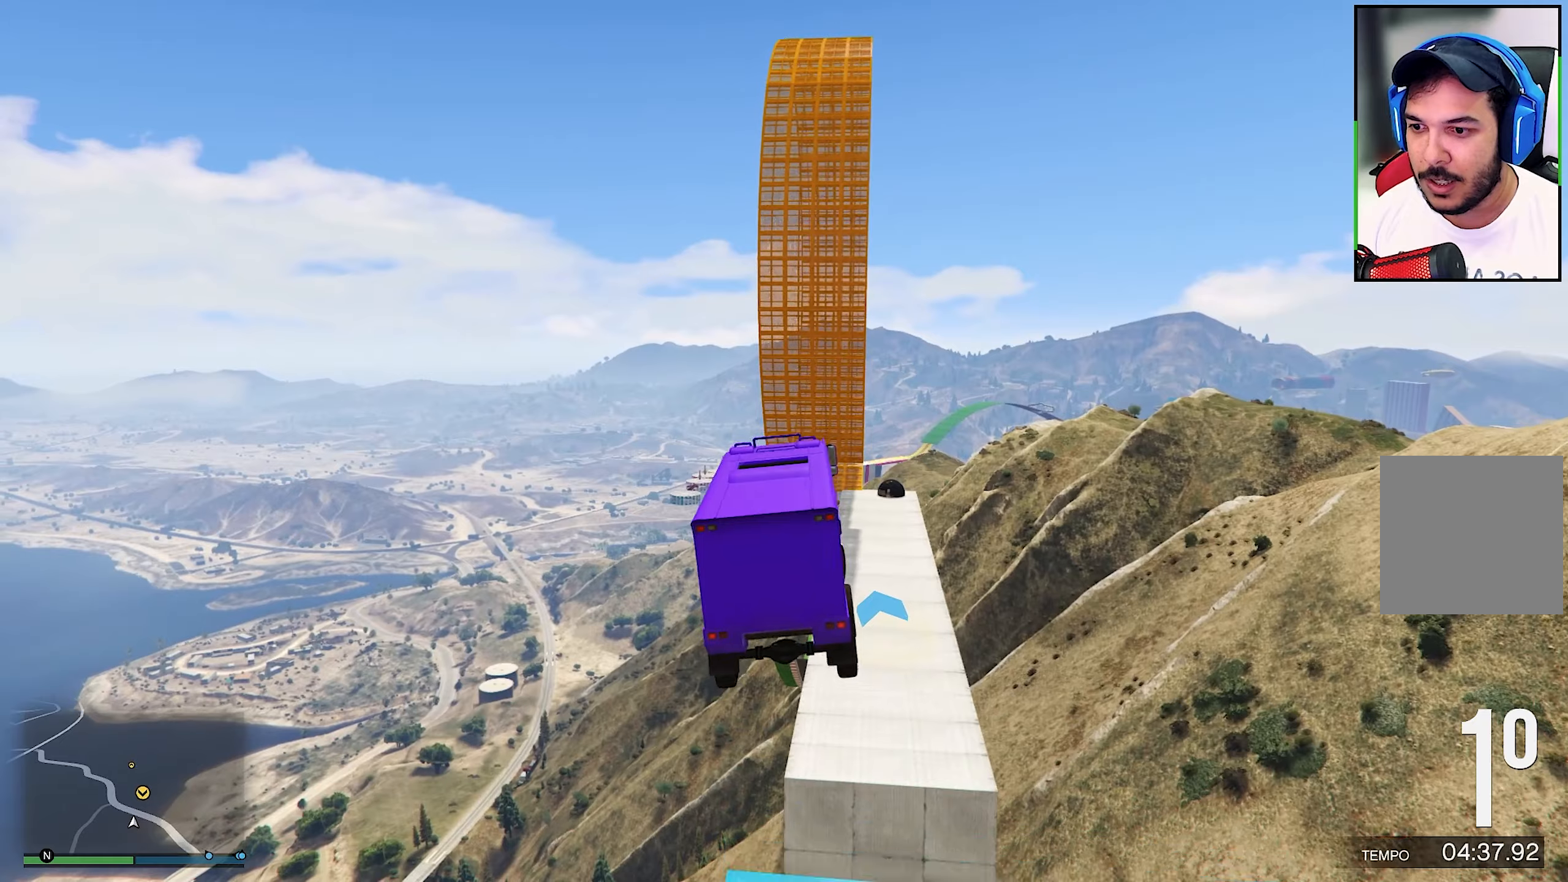
{"buttons": [], "left_stick": "down-right", "right_stick": "center", "events": []}
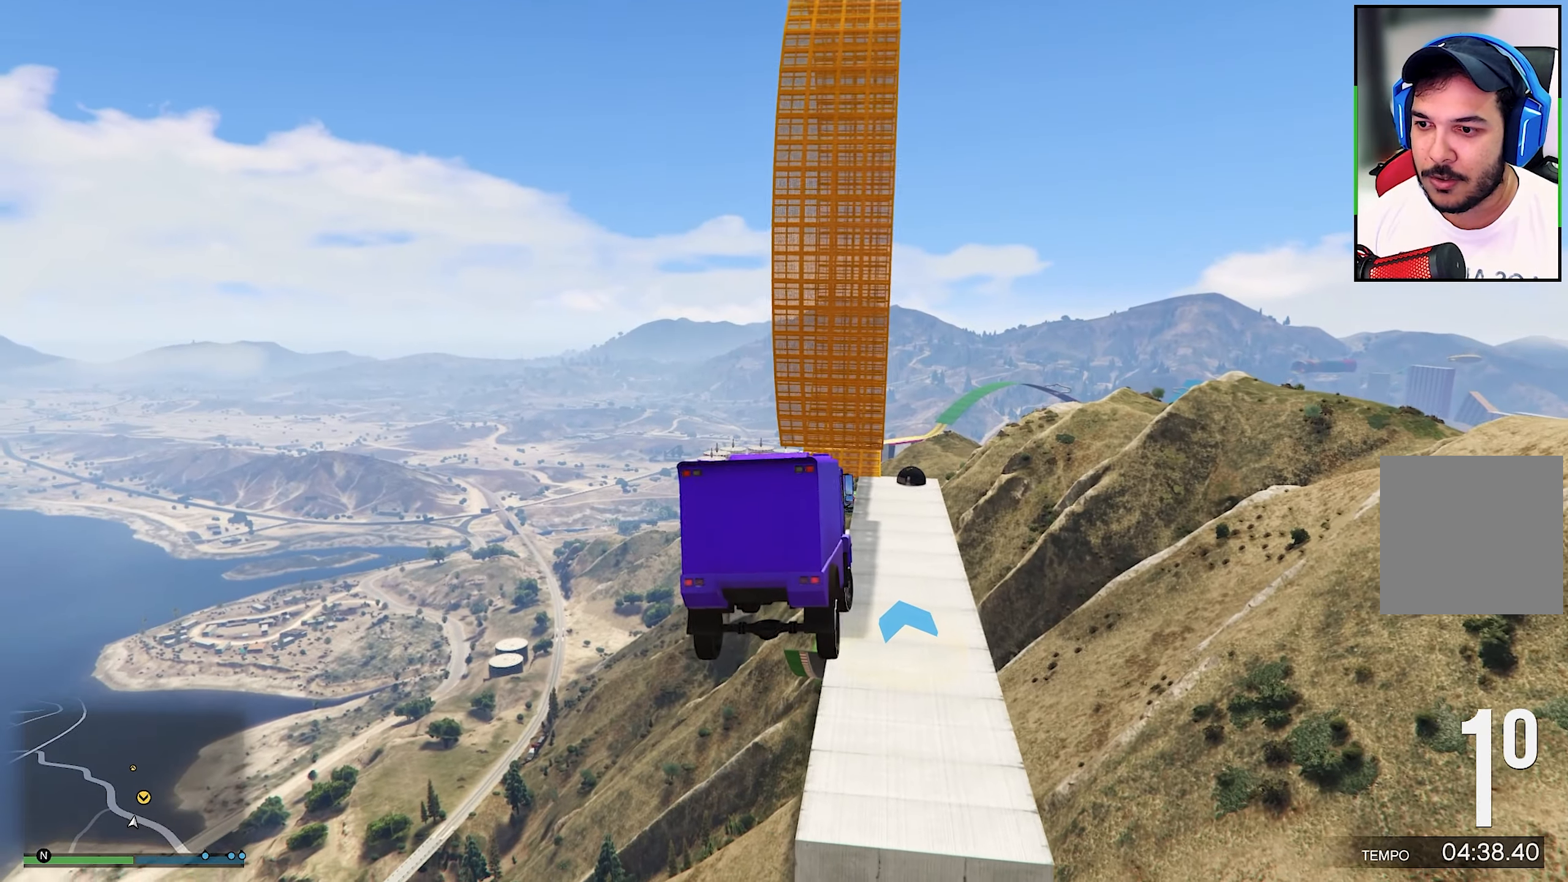
{"buttons": [], "left_stick": "down-right", "right_stick": "center", "events": []}
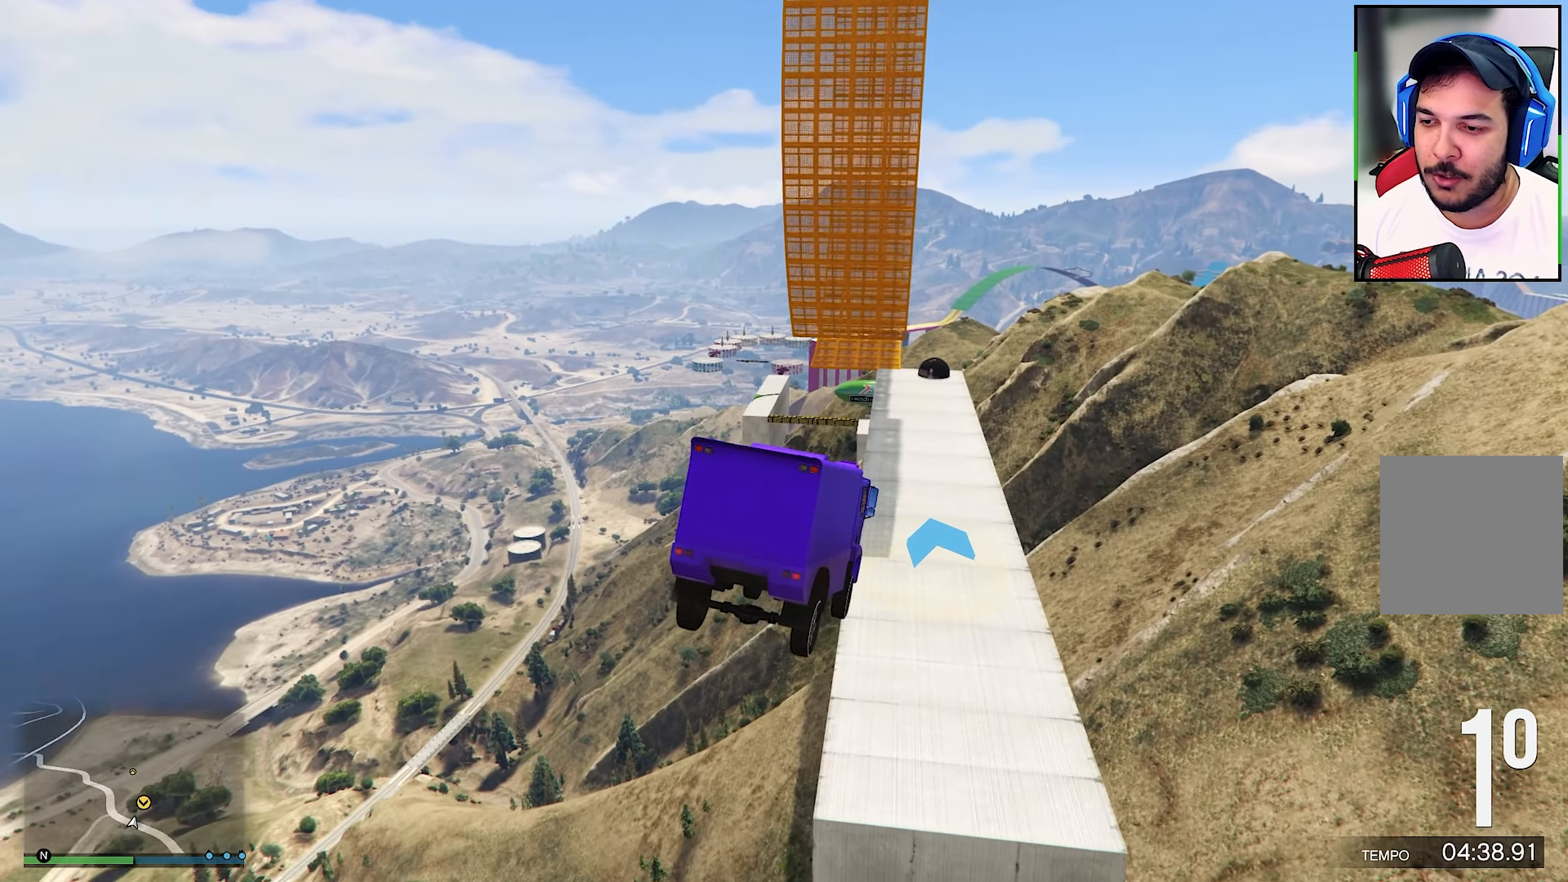
{"buttons": [], "left_stick": "up-right", "right_stick": "center", "events": [[116, "left_stick", "right"], [400, "left_stick", "up-right"]]}
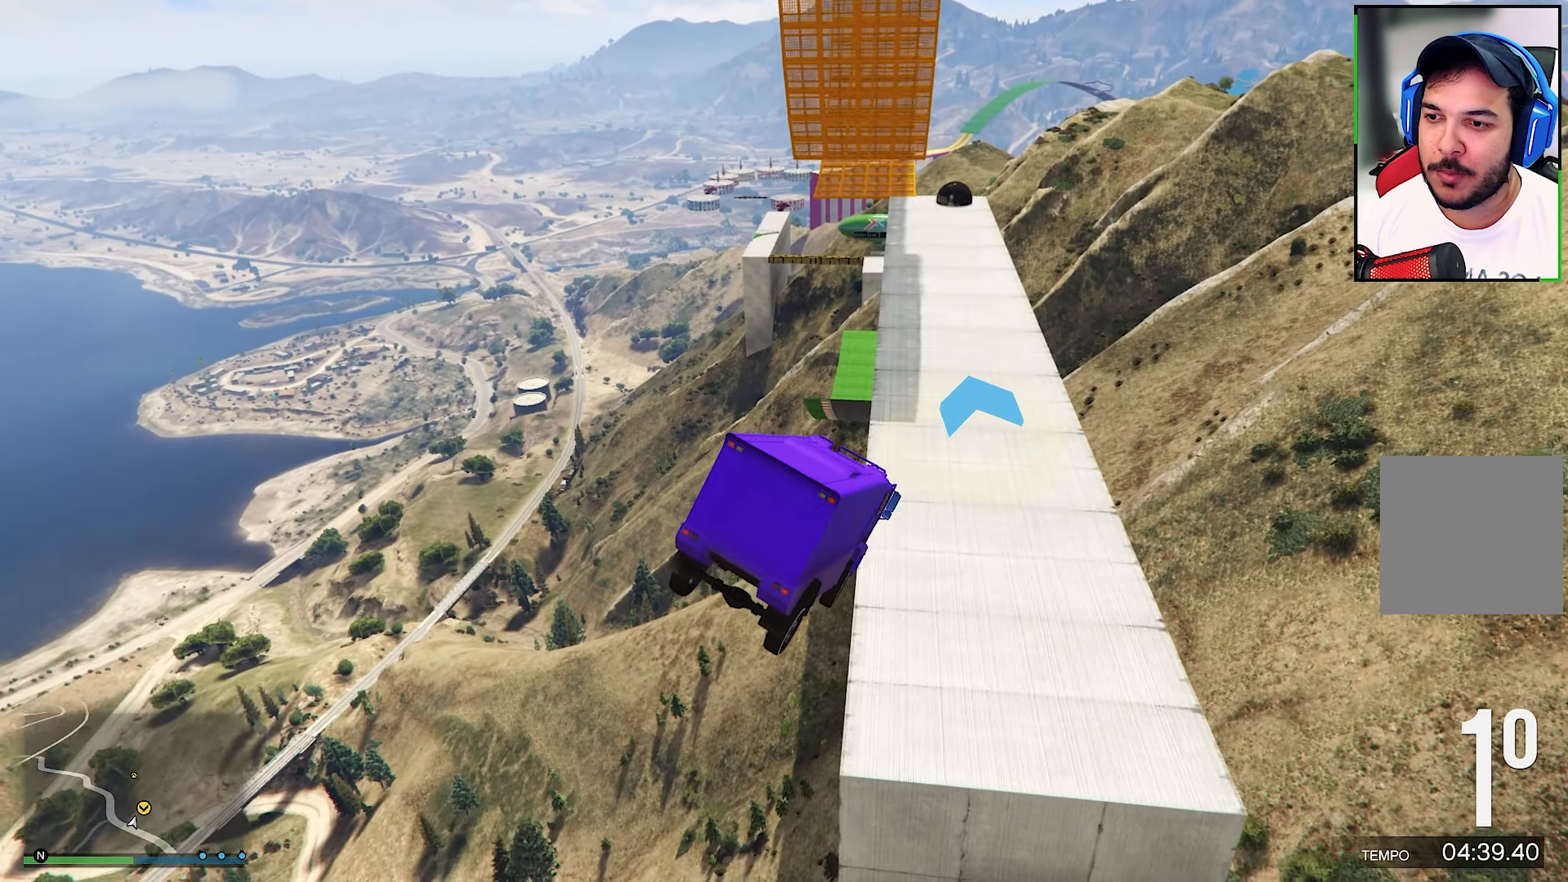
{"buttons": [], "left_stick": "up", "right_stick": "center", "events": [[433, "left_stick", "up"]]}